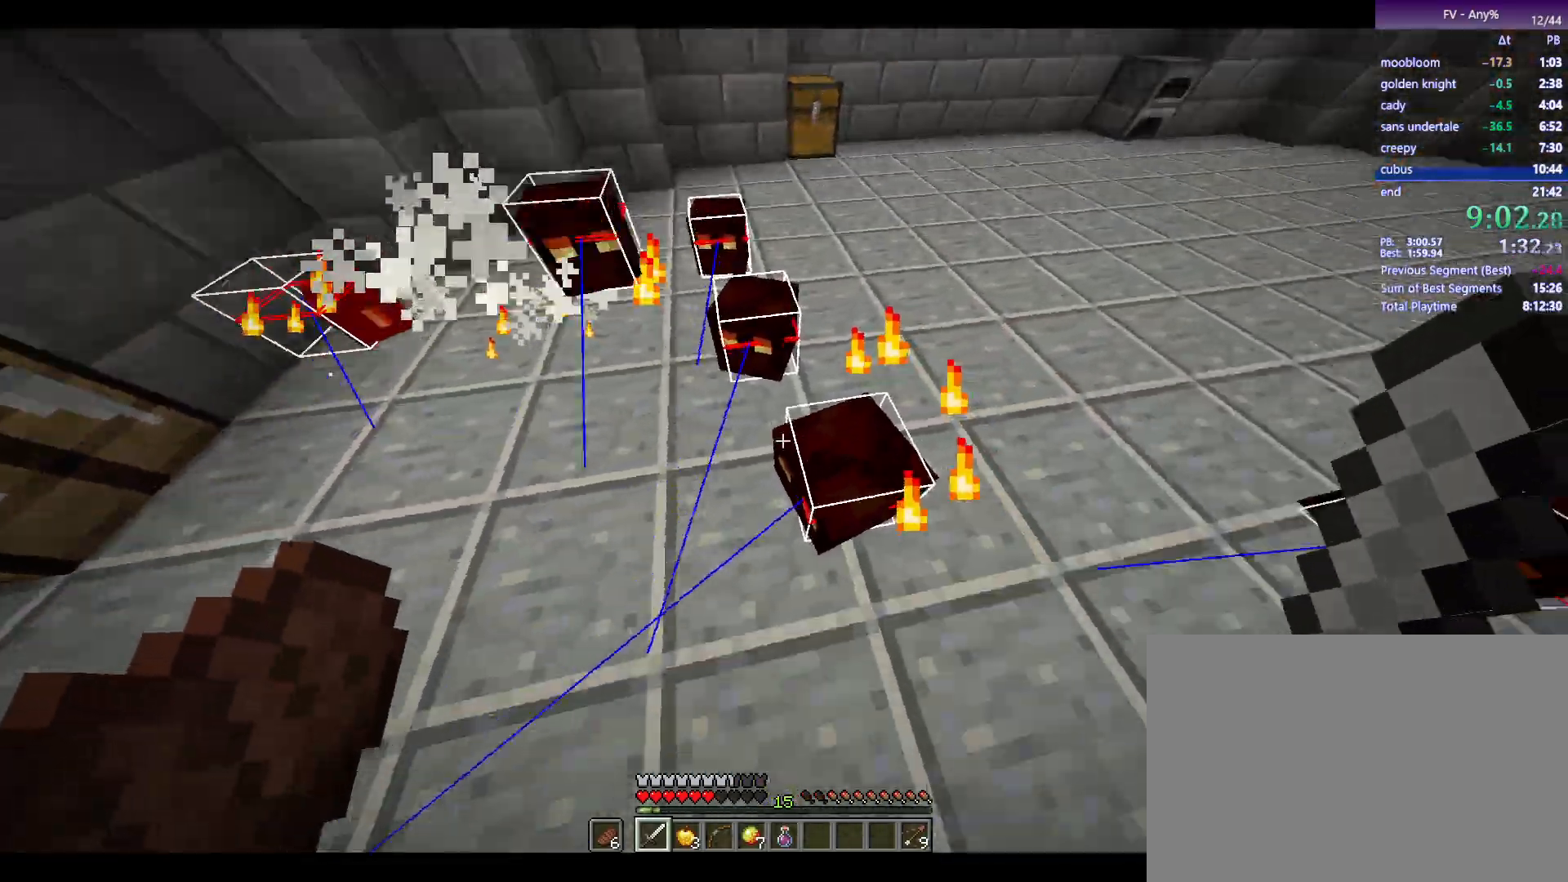
Gameplay with keyboard and mouse; each line is a JSON object with the keys and mouse buttons held at the frame after it. "events" lists presses ("down") and releases ("up") of "1", "2", "3", "4", "5", "a", "alt", "c", "ctrl", "d", "e", "escape", "f", "q", "r", "s", "shift", "space", "tab", "v", "w", "x", "y", "mouse_left", "mouse_middle", "mouse_right", "mouse_wheel_up" and "mouse_wheel_down" between this image and that frame as [ms after this image, input, new state], when the widget could be followed in between. "mouse_left", "mouse_middle", "mouse_right", "mouse_wheel_up", "mouse_wheel_down" = the "left", "middle", "right", "wheel_up", "wheel_down" buttons of the "mouse" list. No other keys are recorded. Fast repeated clicks can show as one long hold. Mouse movement is not recorded.
{"keys": [], "mouse": [], "events": [[100, "mouse_left", "down"], [183, "mouse_left", "up"], [283, "w", "down"], [467, "w", "up"]]}
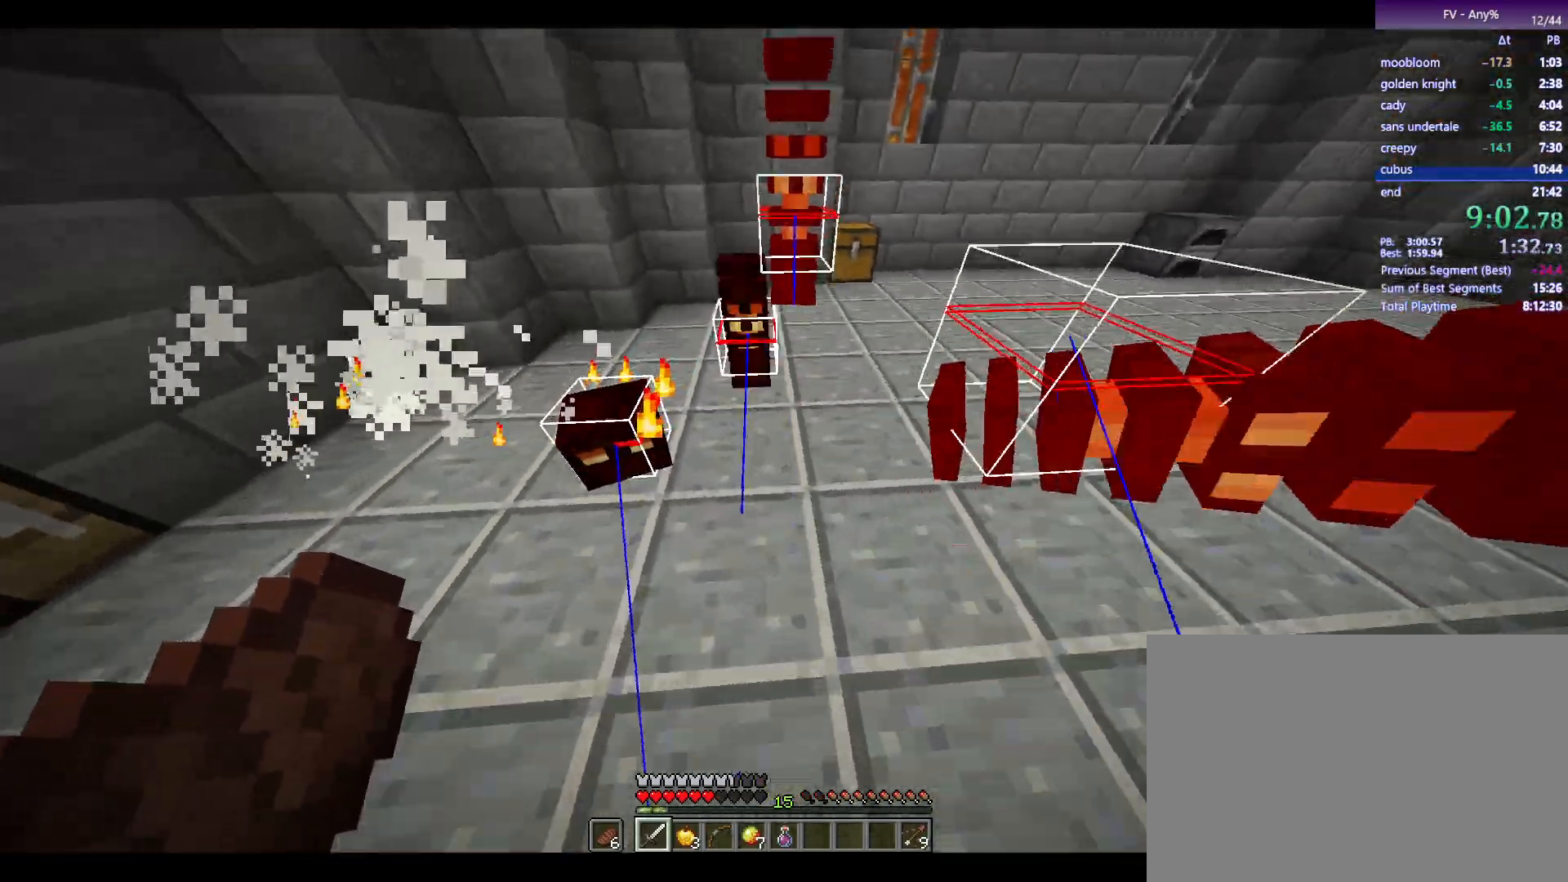
{"keys": [], "mouse": [], "events": [[400, "mouse_left", "down"], [483, "mouse_left", "up"]]}
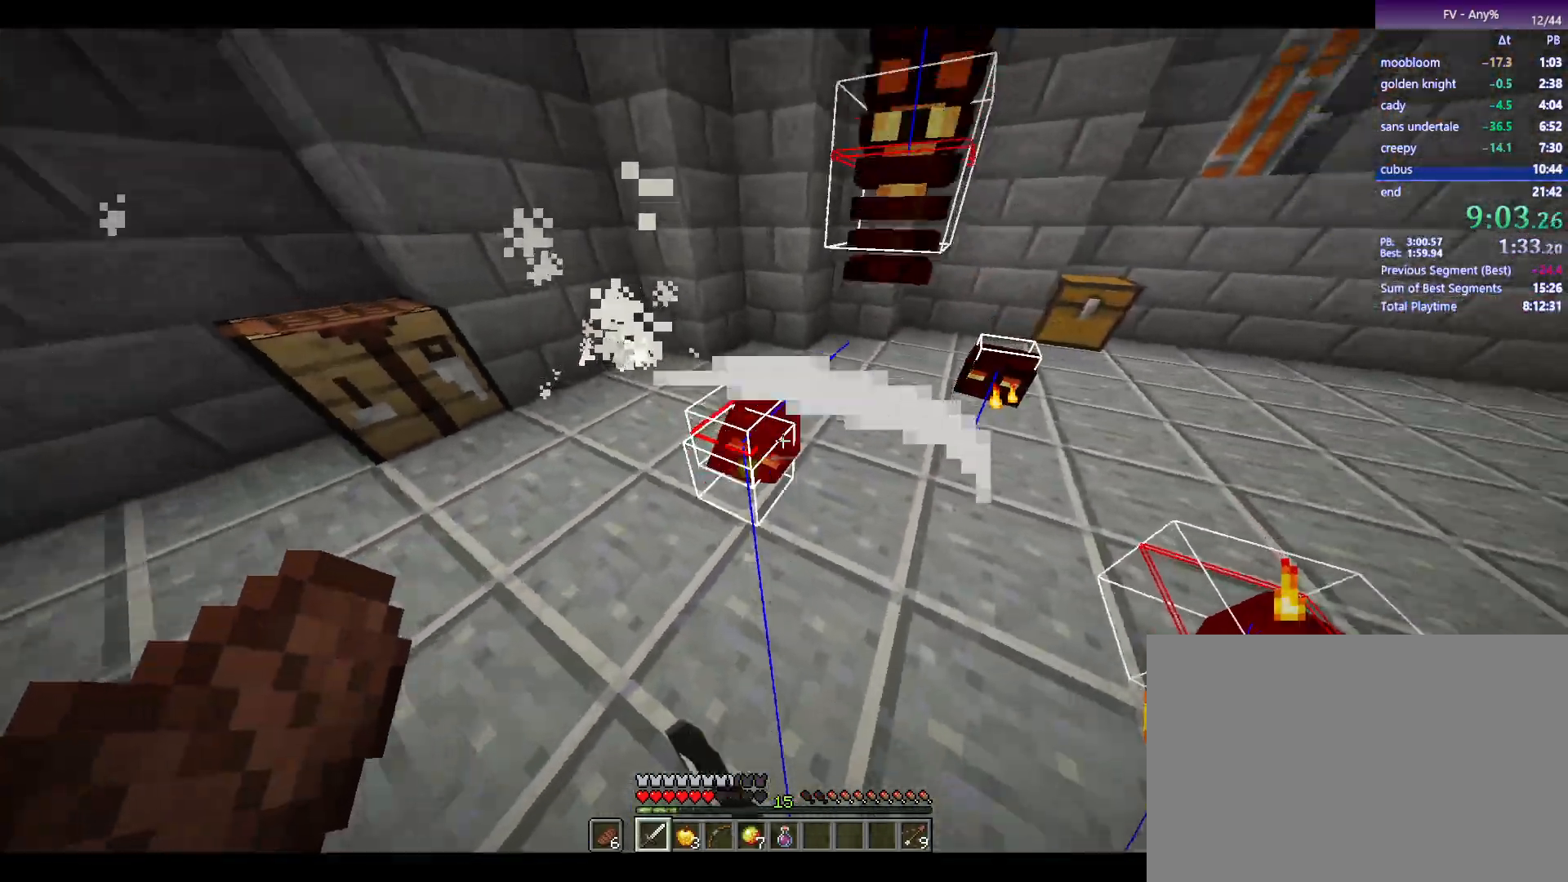
{"keys": [], "mouse": [], "events": [[133, "w", "down"], [267, "w", "up"]]}
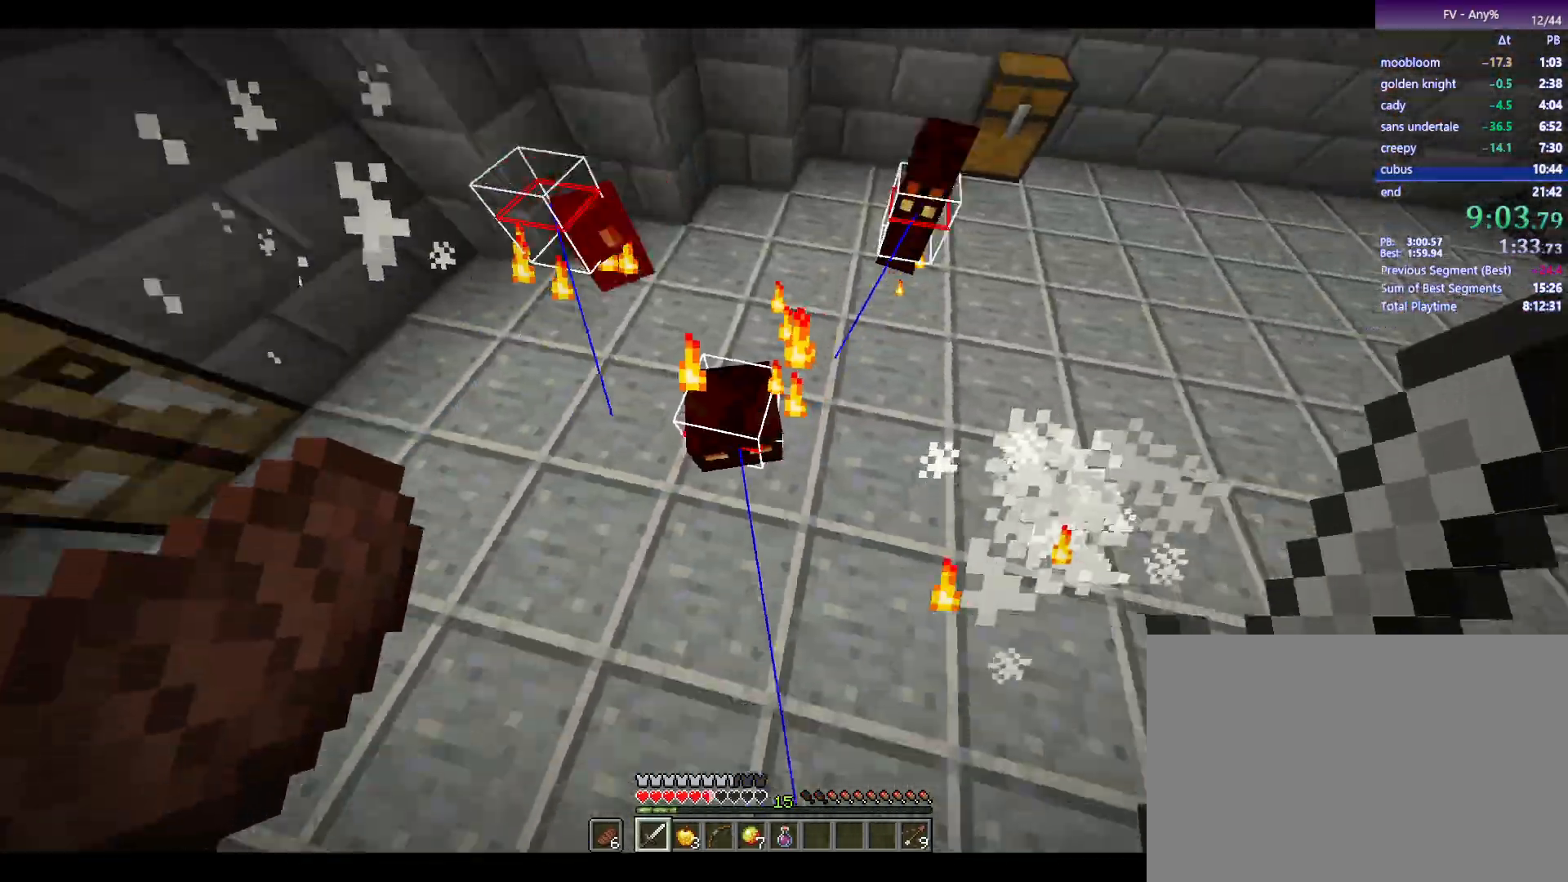
{"keys": ["w"], "mouse": ["left"], "events": [[50, "mouse_left", "down"], [150, "mouse_left", "up"], [233, "w", "down"], [483, "mouse_left", "down"]]}
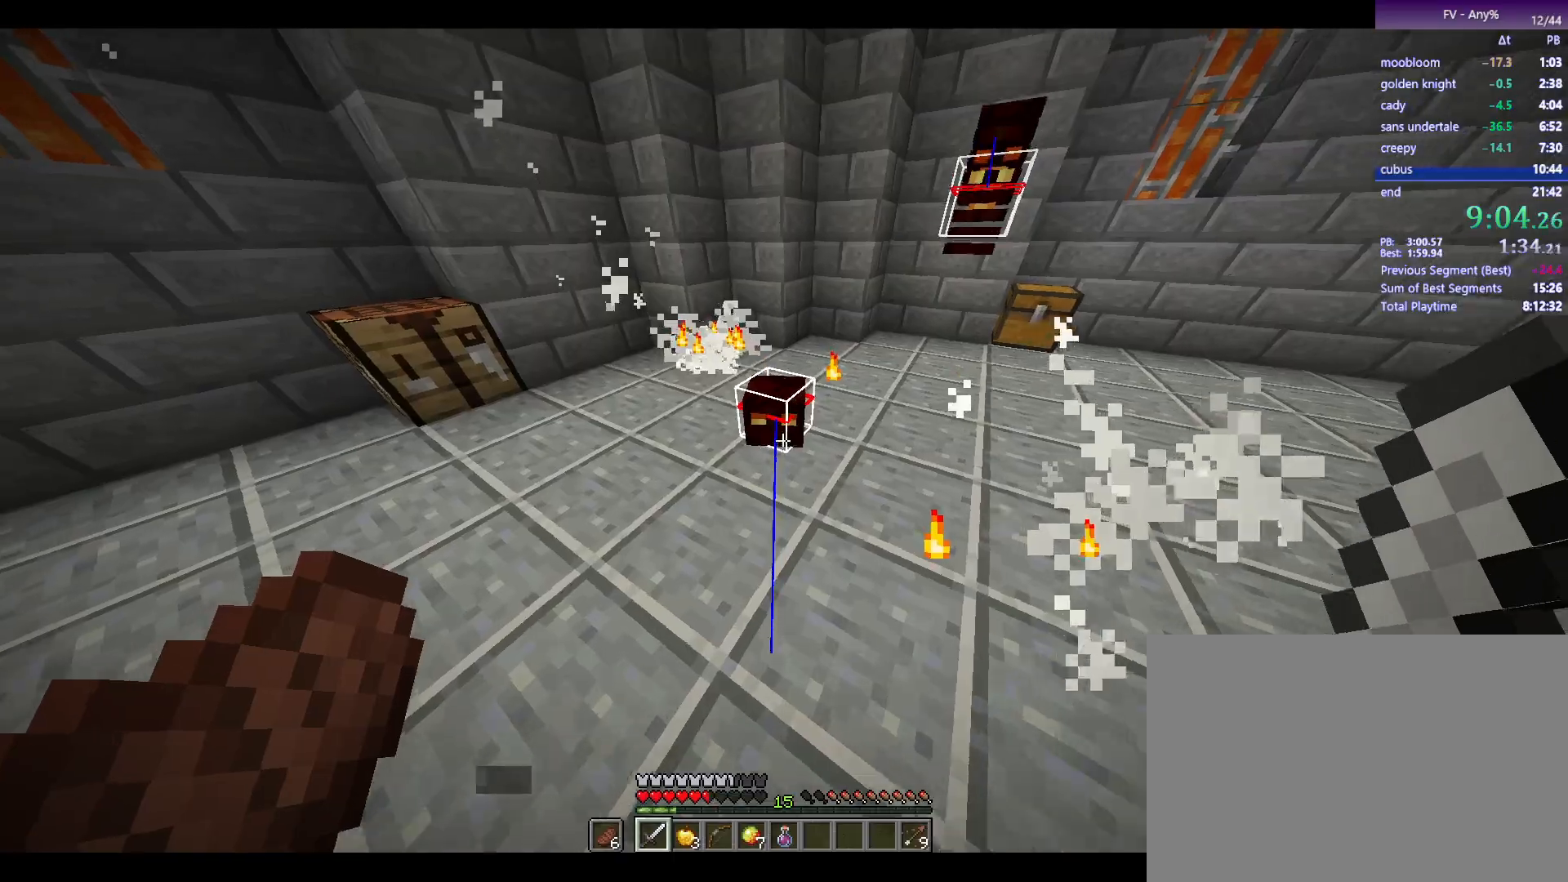
{"keys": [], "mouse": [], "events": [[67, "mouse_left", "up"], [67, "w", "up"], [167, "mouse_left", "down"], [250, "mouse_left", "up"], [250, "w", "down"], [300, "mouse_left", "down"], [350, "w", "up"], [400, "mouse_left", "up"], [450, "mouse_left", "down"], [500, "mouse_left", "up"]]}
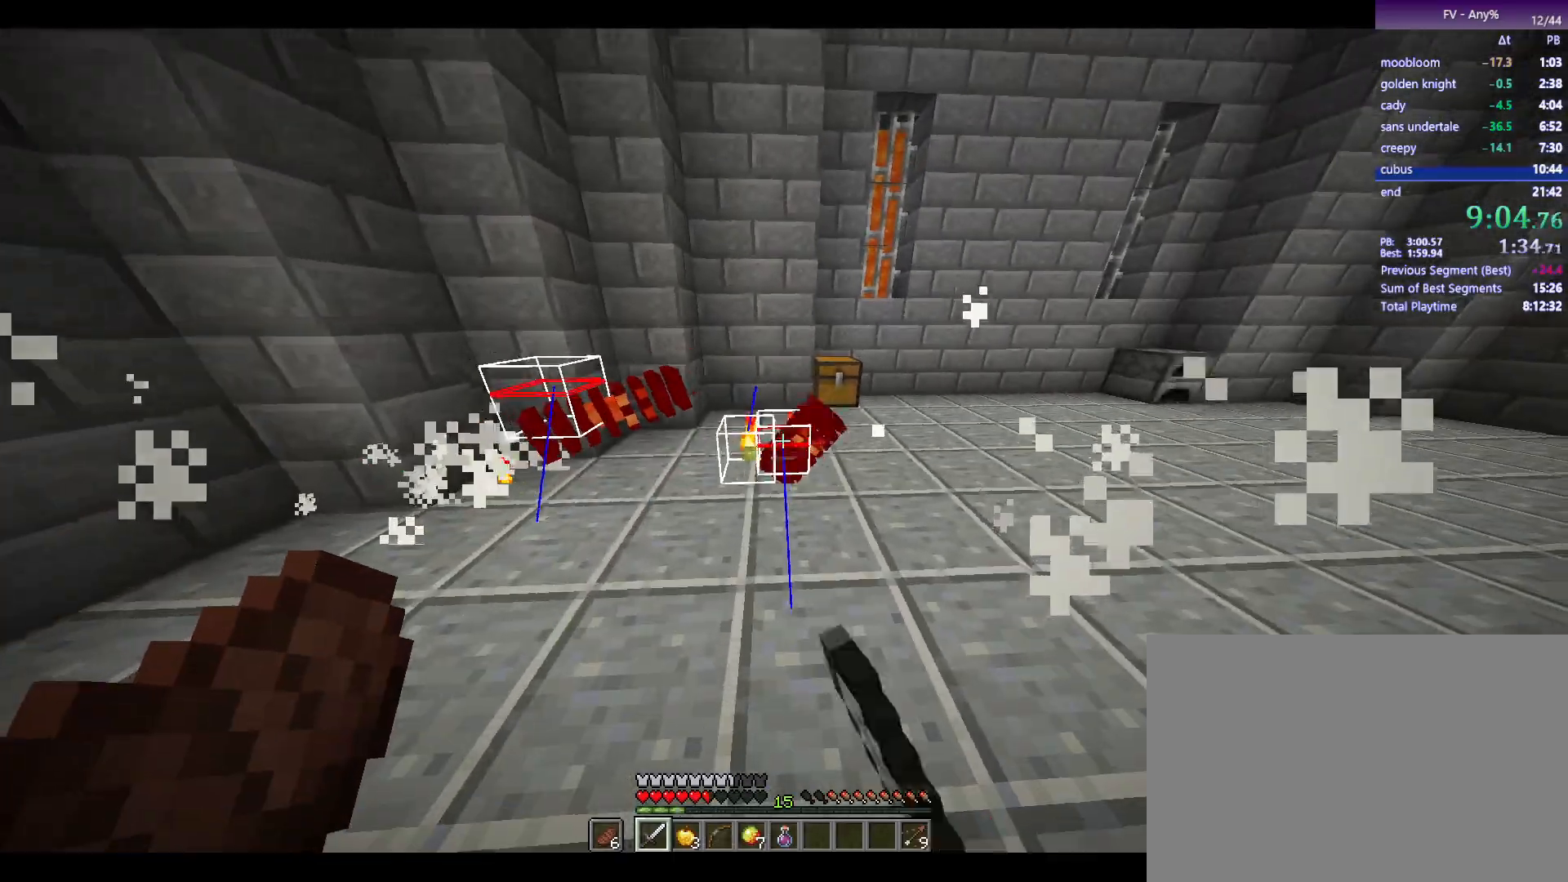
{"keys": ["w"], "mouse": [], "events": [[83, "mouse_left", "down"], [133, "mouse_left", "up"], [233, "d", "down"], [283, "mouse_left", "down"], [333, "w", "down"], [367, "mouse_left", "up"], [417, "d", "up"], [417, "mouse_left", "down"], [467, "mouse_left", "up"]]}
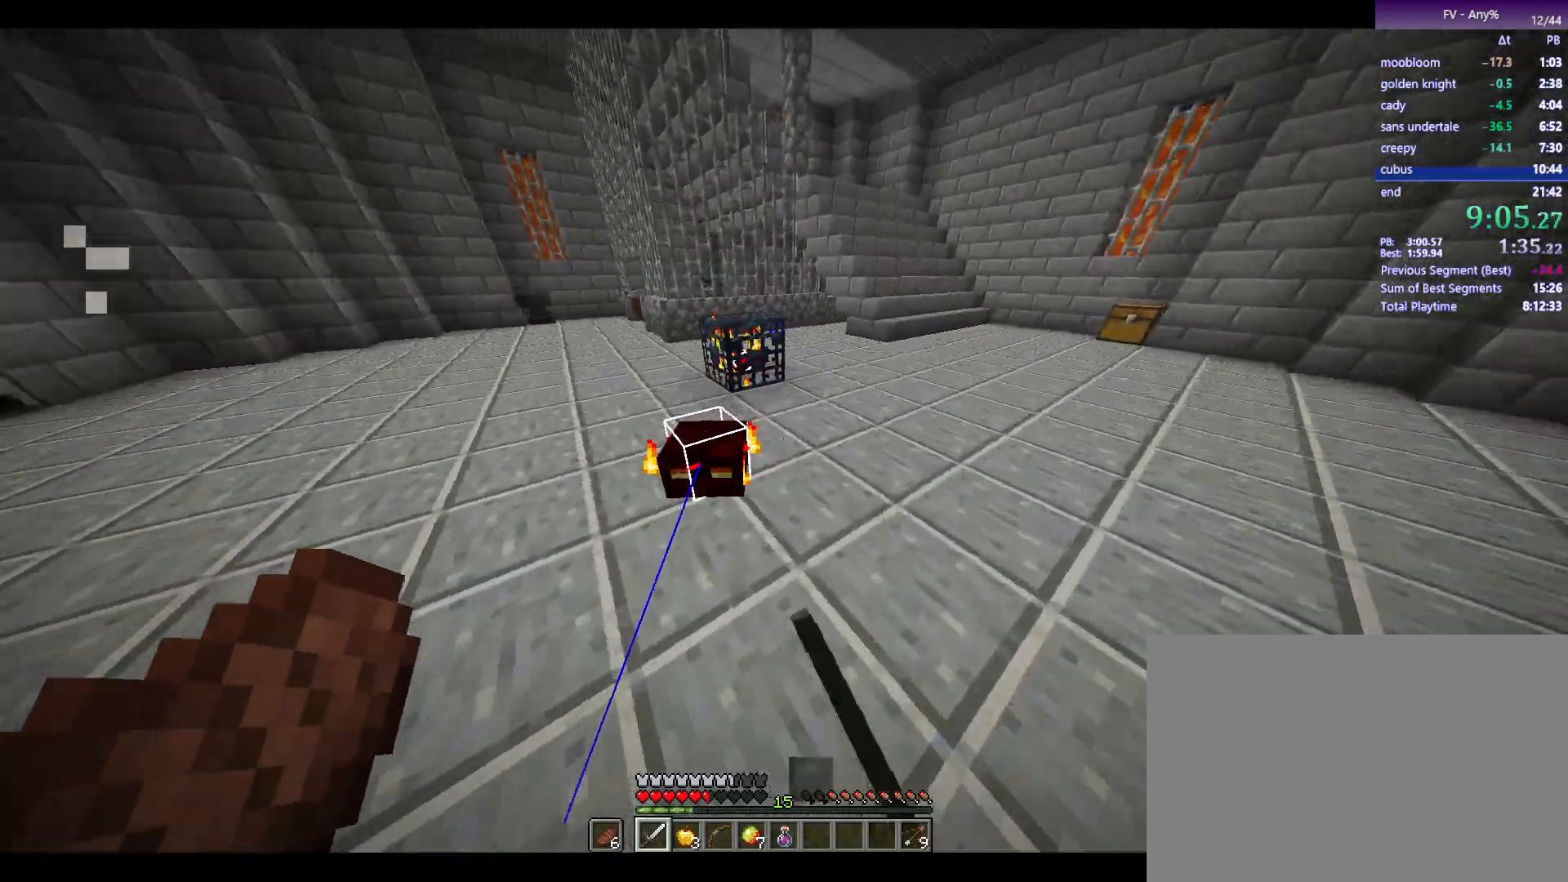
{"keys": [], "mouse": [], "events": [[67, "mouse_left", "down"], [117, "mouse_left", "up"], [150, "mouse_left", "down"], [150, "w", "up"], [250, "mouse_left", "up"]]}
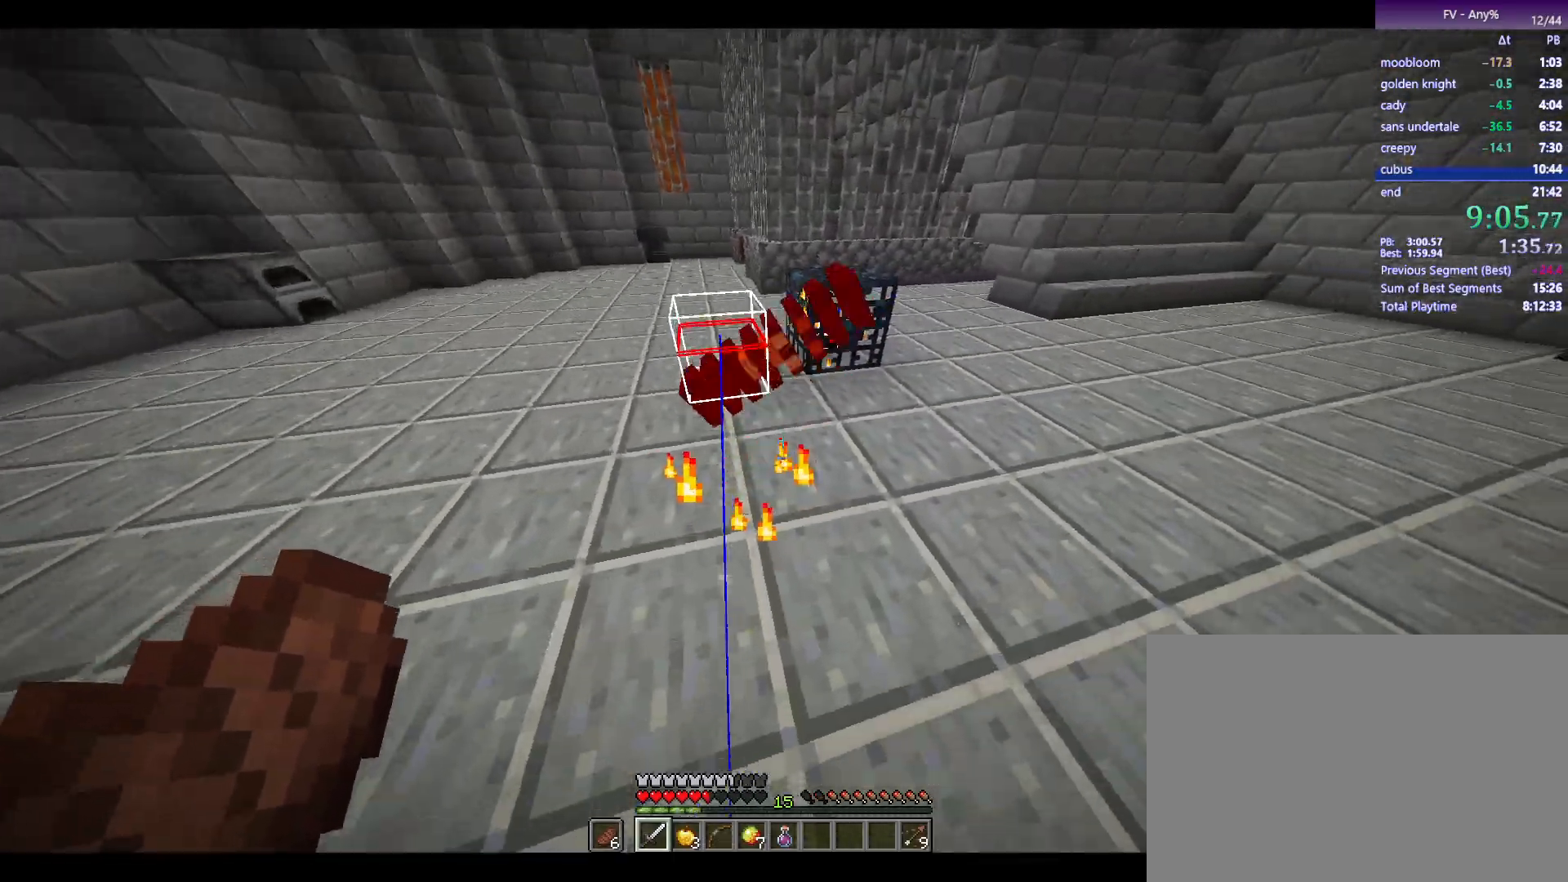
{"keys": ["d", "w"], "mouse": [], "events": [[167, "w", "down"], [317, "d", "down"]]}
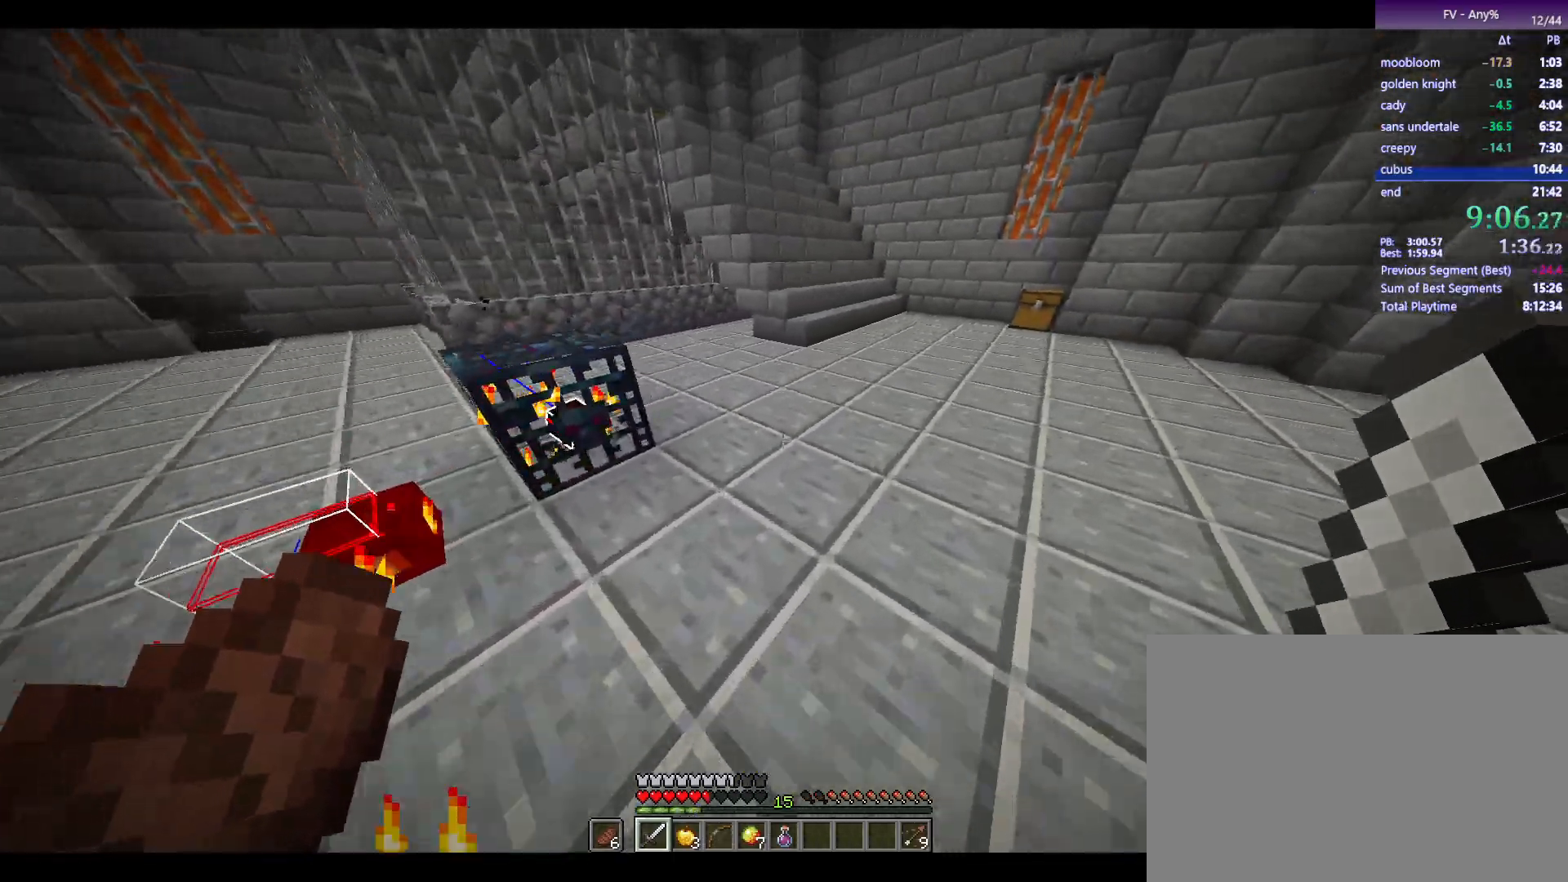
{"keys": ["w"], "mouse": [], "events": [[383, "d", "up"]]}
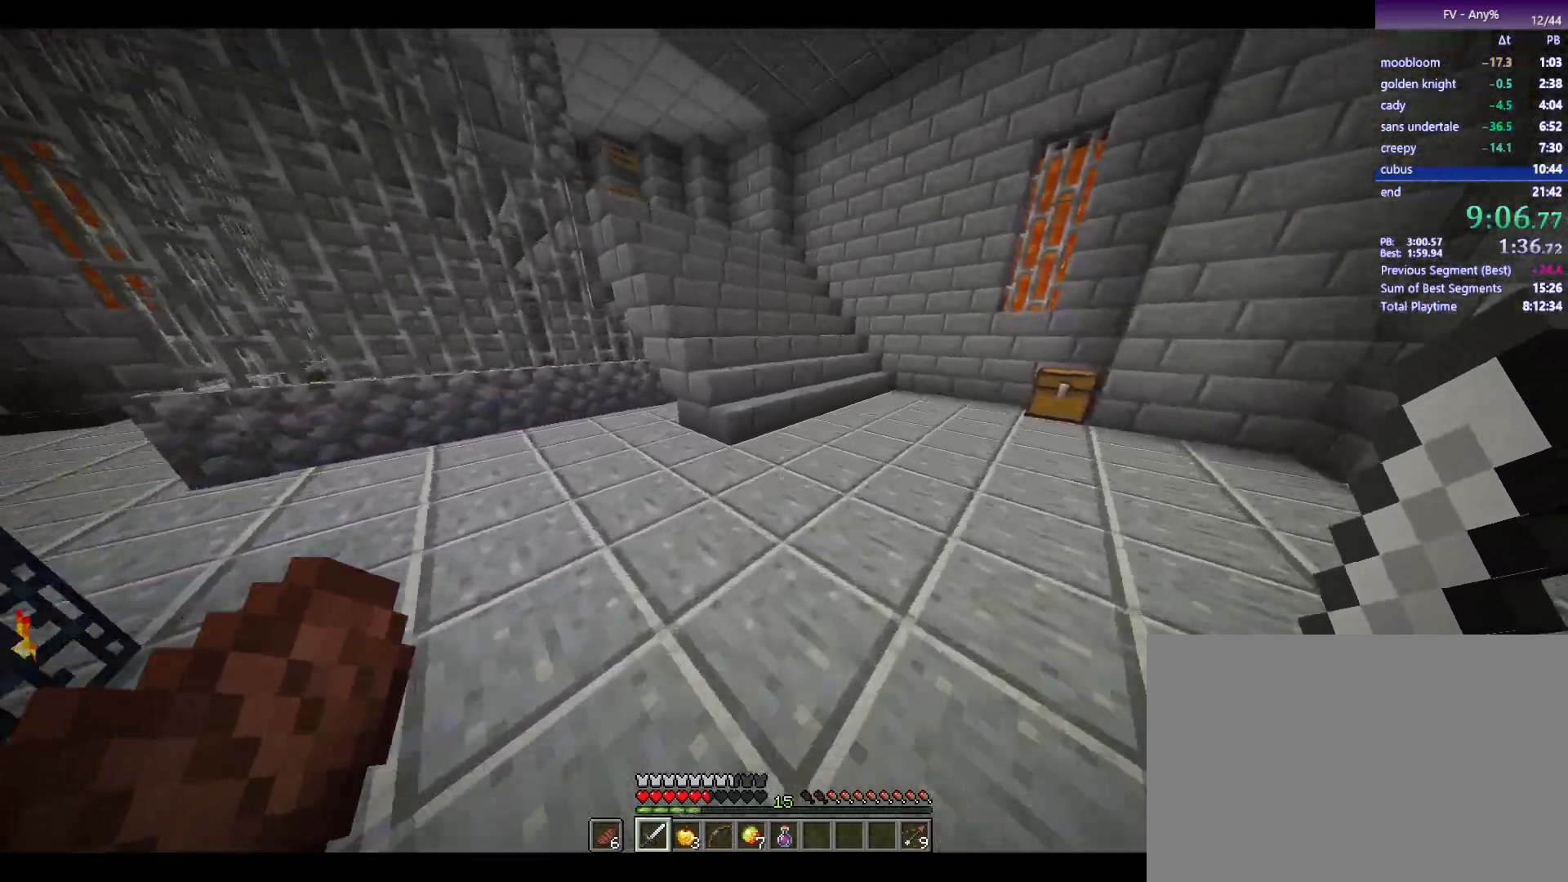
{"keys": ["w"], "mouse": [], "events": []}
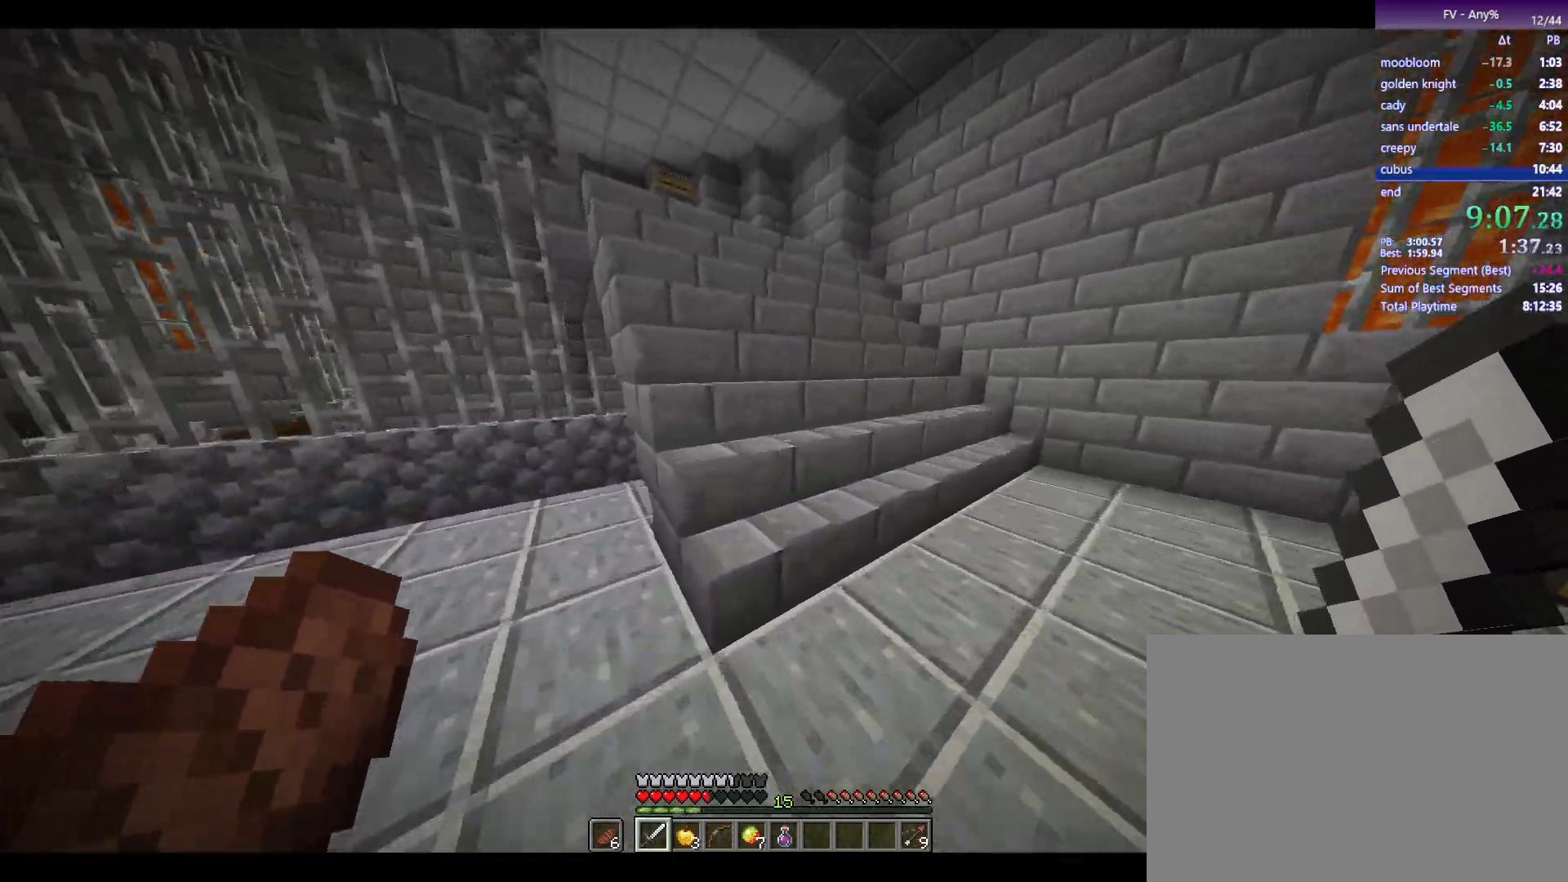
{"keys": ["space", "w"], "mouse": [], "events": [[333, "space", "down"], [417, "space", "up"], [467, "space", "down"]]}
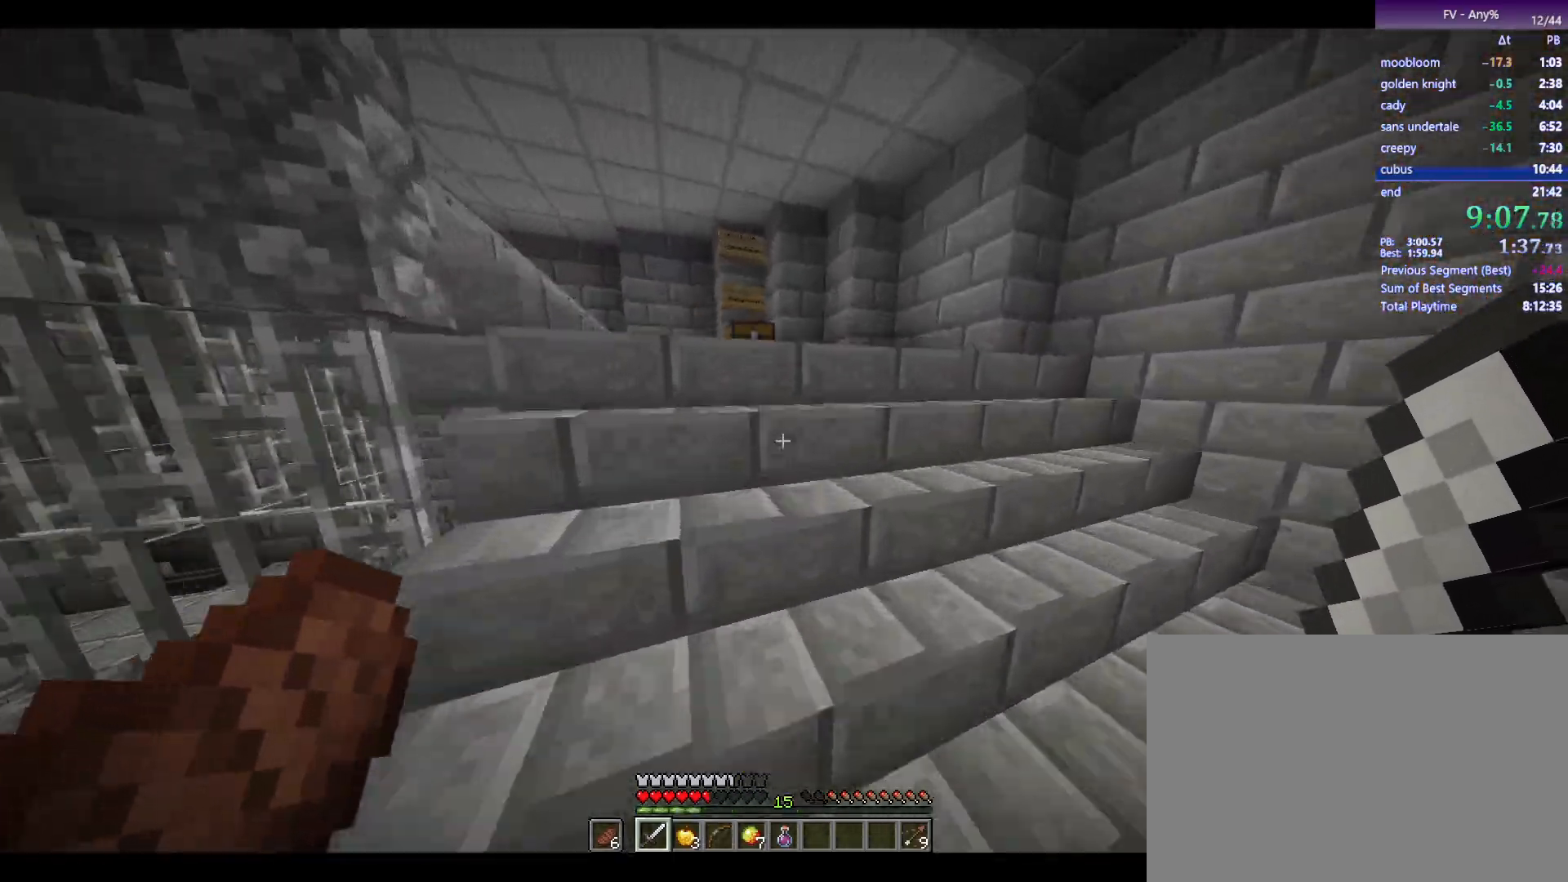
{"keys": ["w"], "mouse": [], "events": [[67, "space", "up"]]}
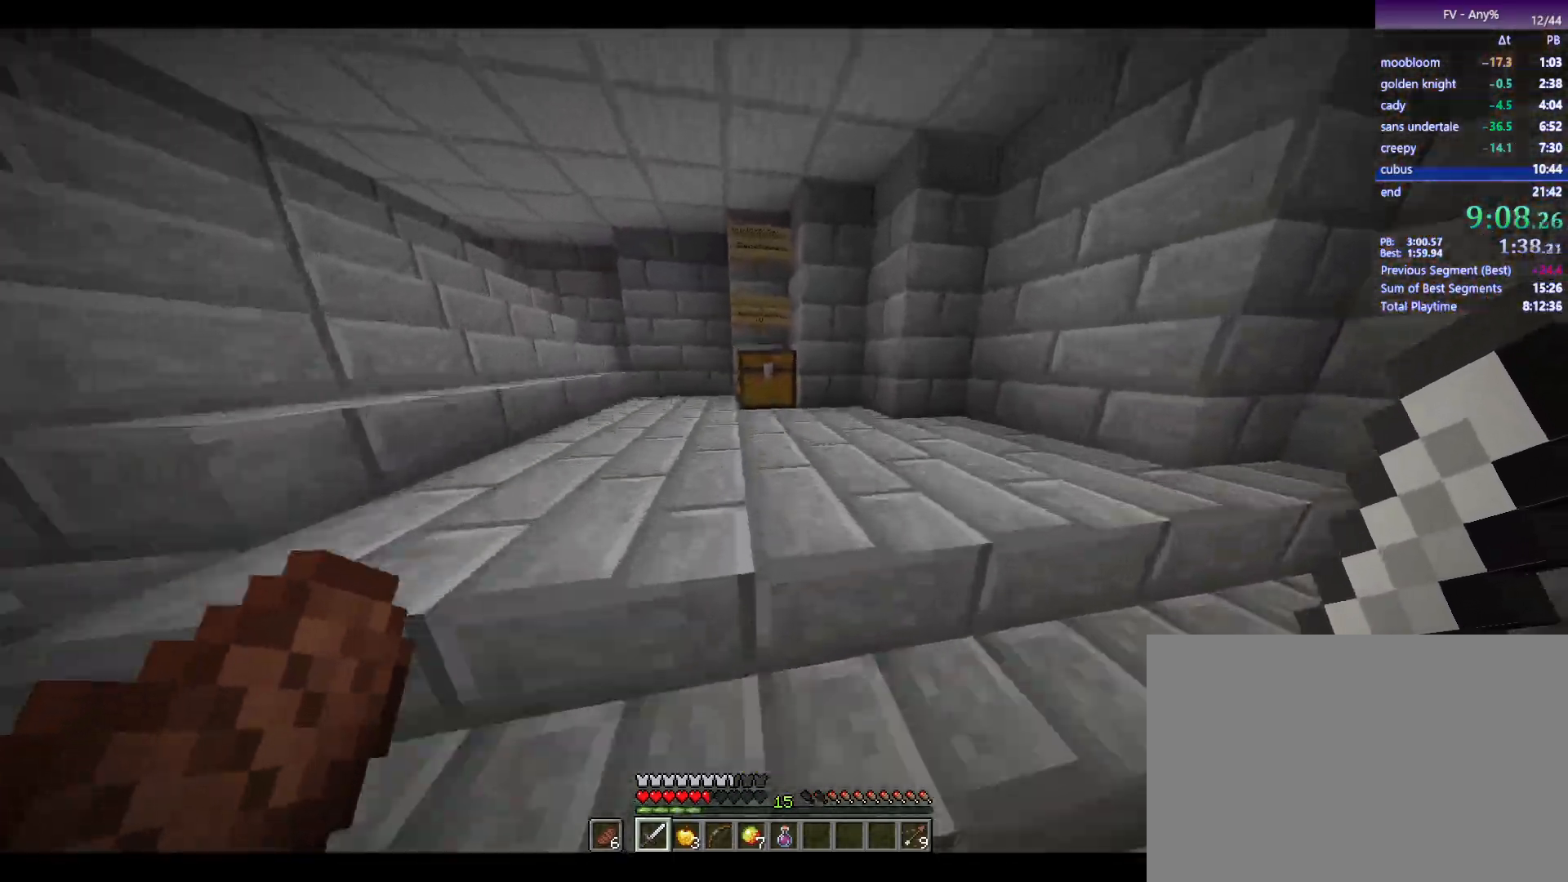
{"keys": ["4"], "mouse": [], "events": [[183, "w", "up"], [233, "mouse_right", "down"], [267, "mouse_right", "up"], [500, "4", "down"]]}
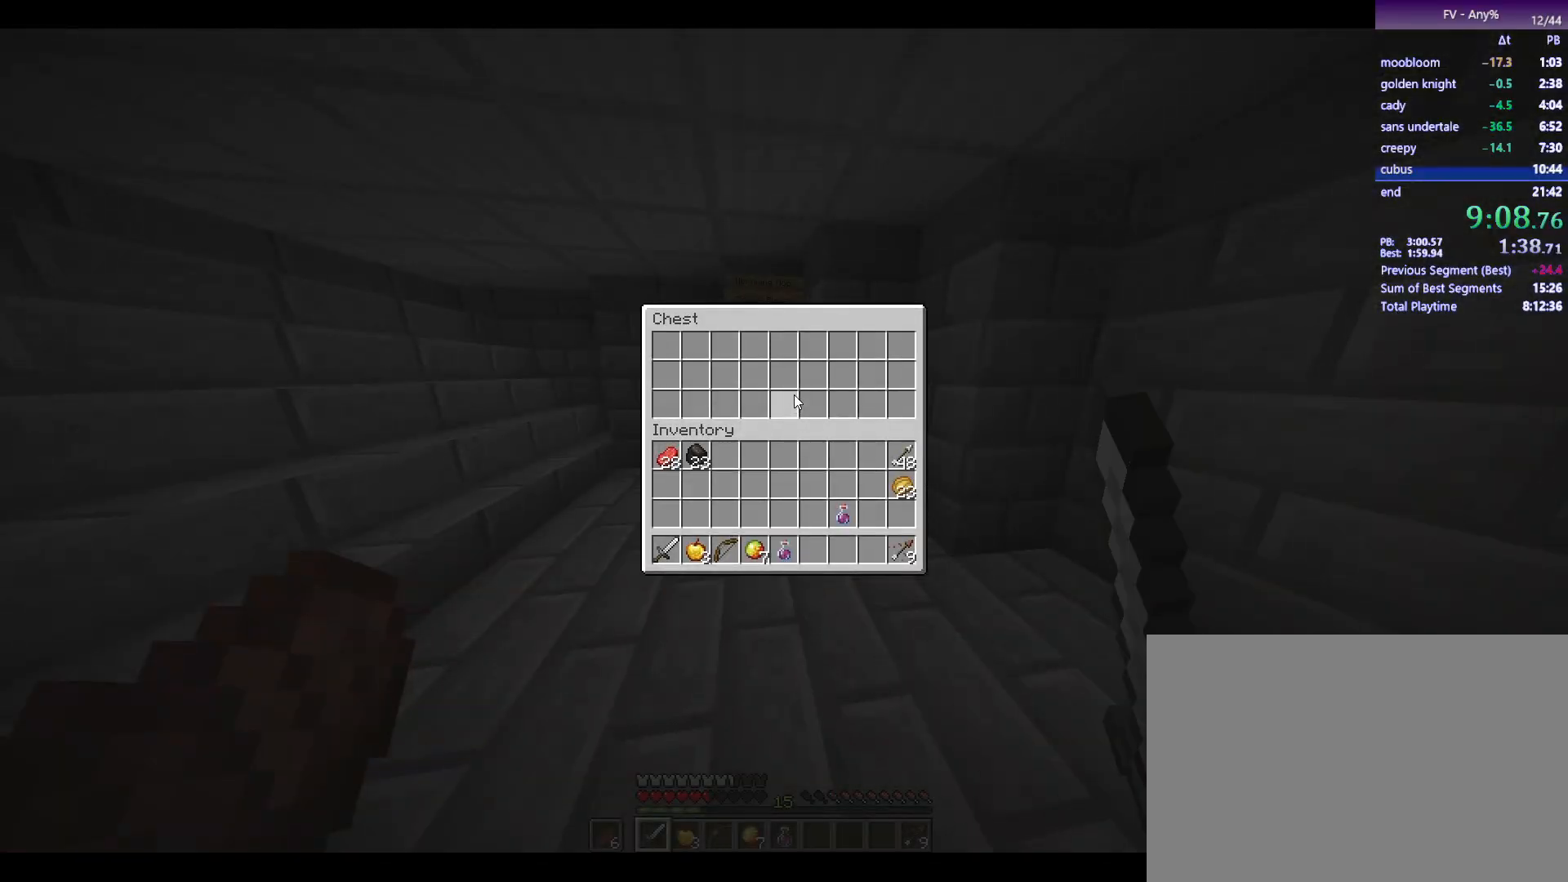
{"keys": ["w"], "mouse": [], "events": [[100, "4", "up"], [250, "escape", "down"], [333, "escape", "up"], [483, "w", "down"]]}
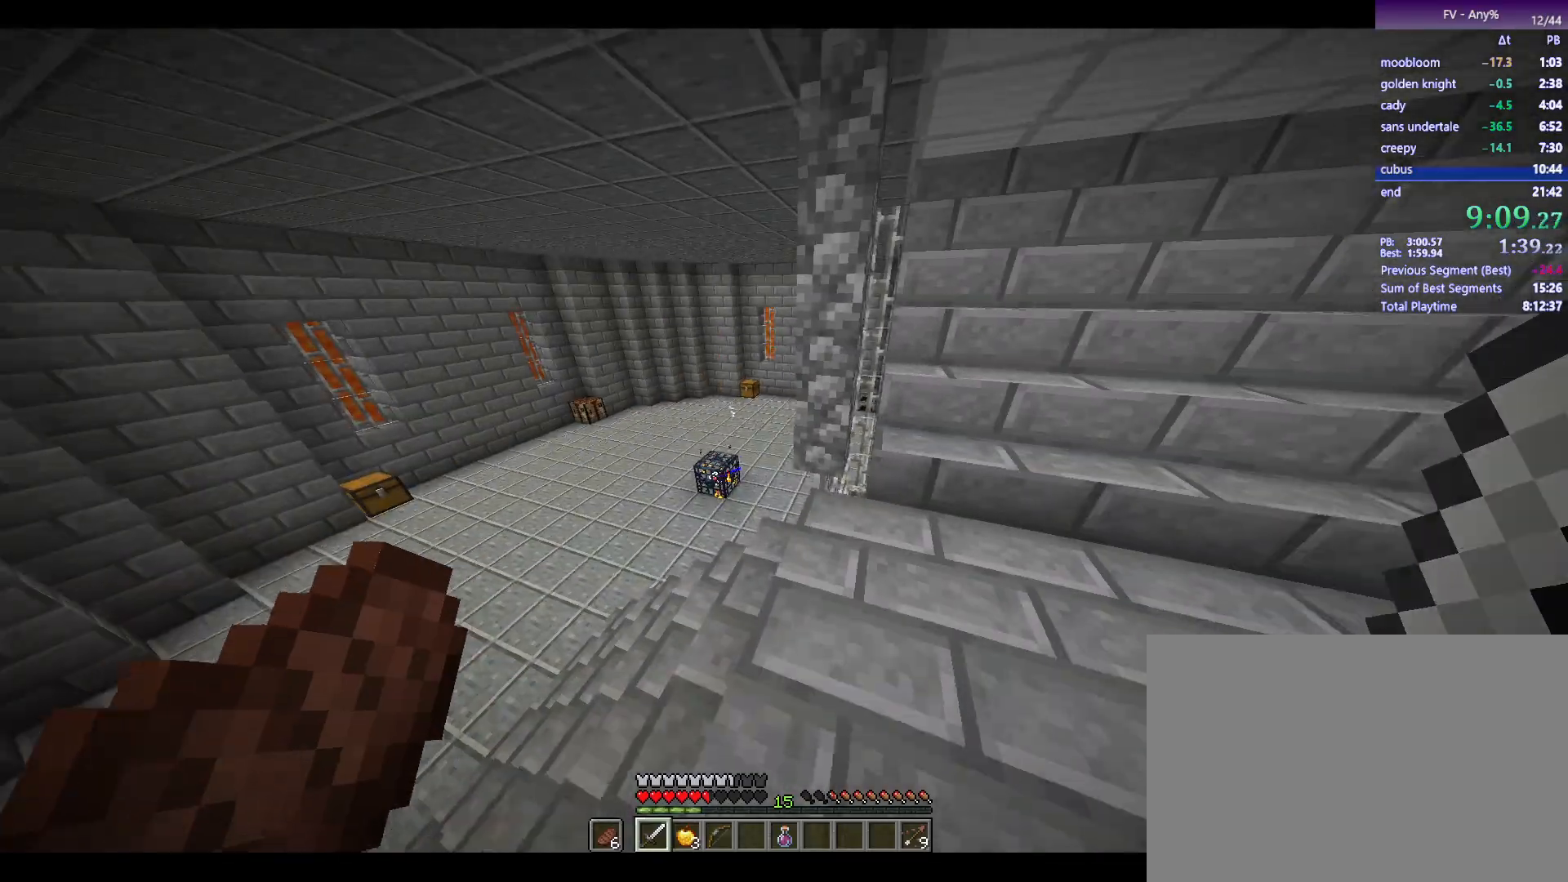
{"keys": ["a", "w"], "mouse": ["right"], "events": [[33, "a", "down"], [400, "mouse_right", "down"]]}
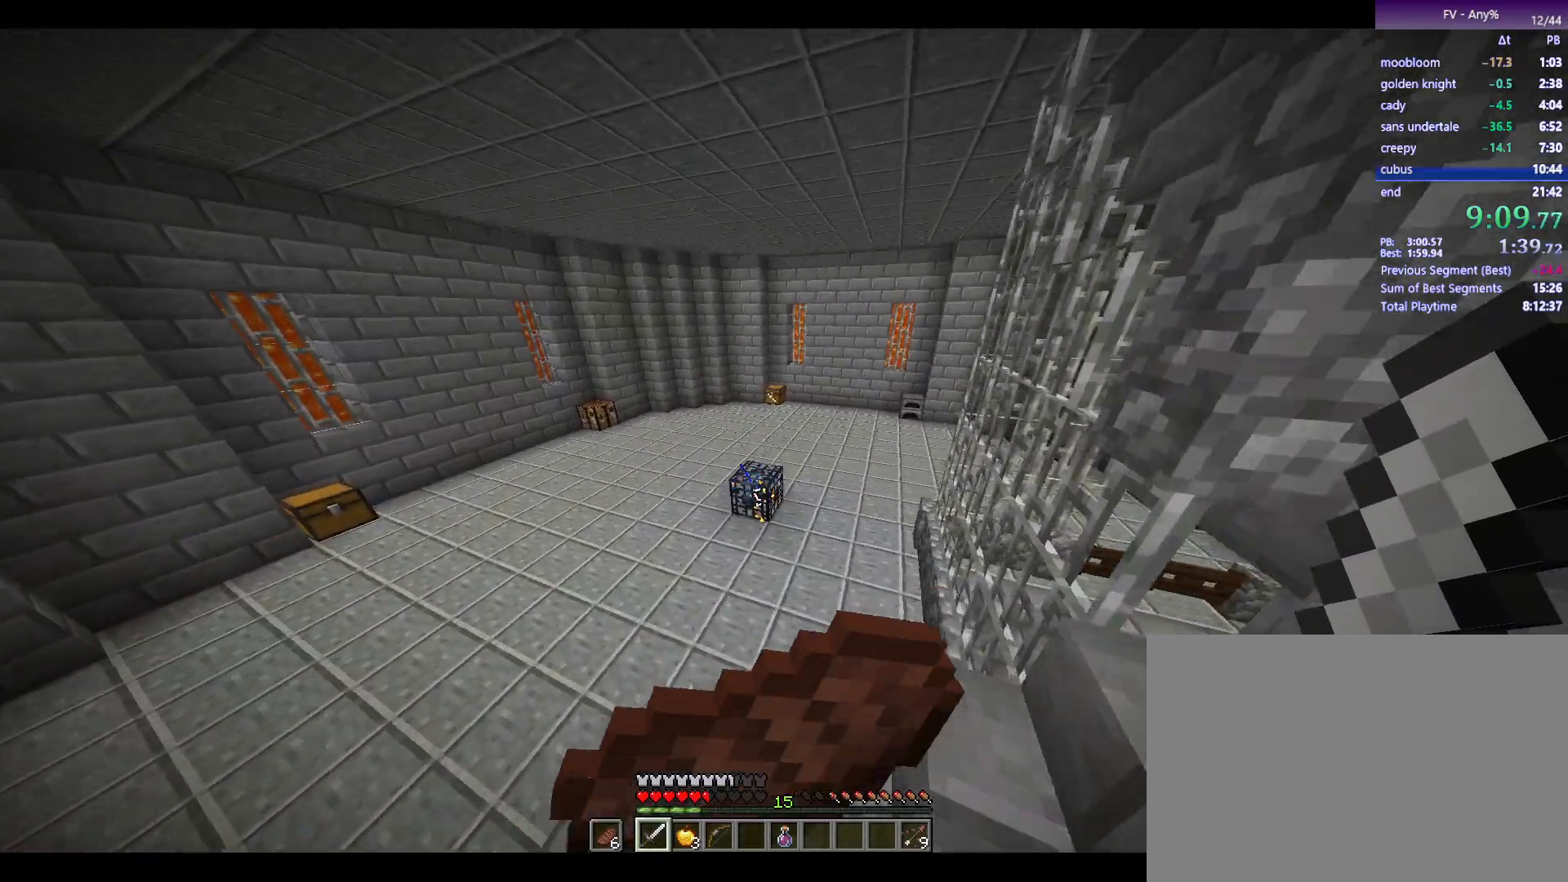
{"keys": ["a", "w"], "mouse": ["right"], "events": []}
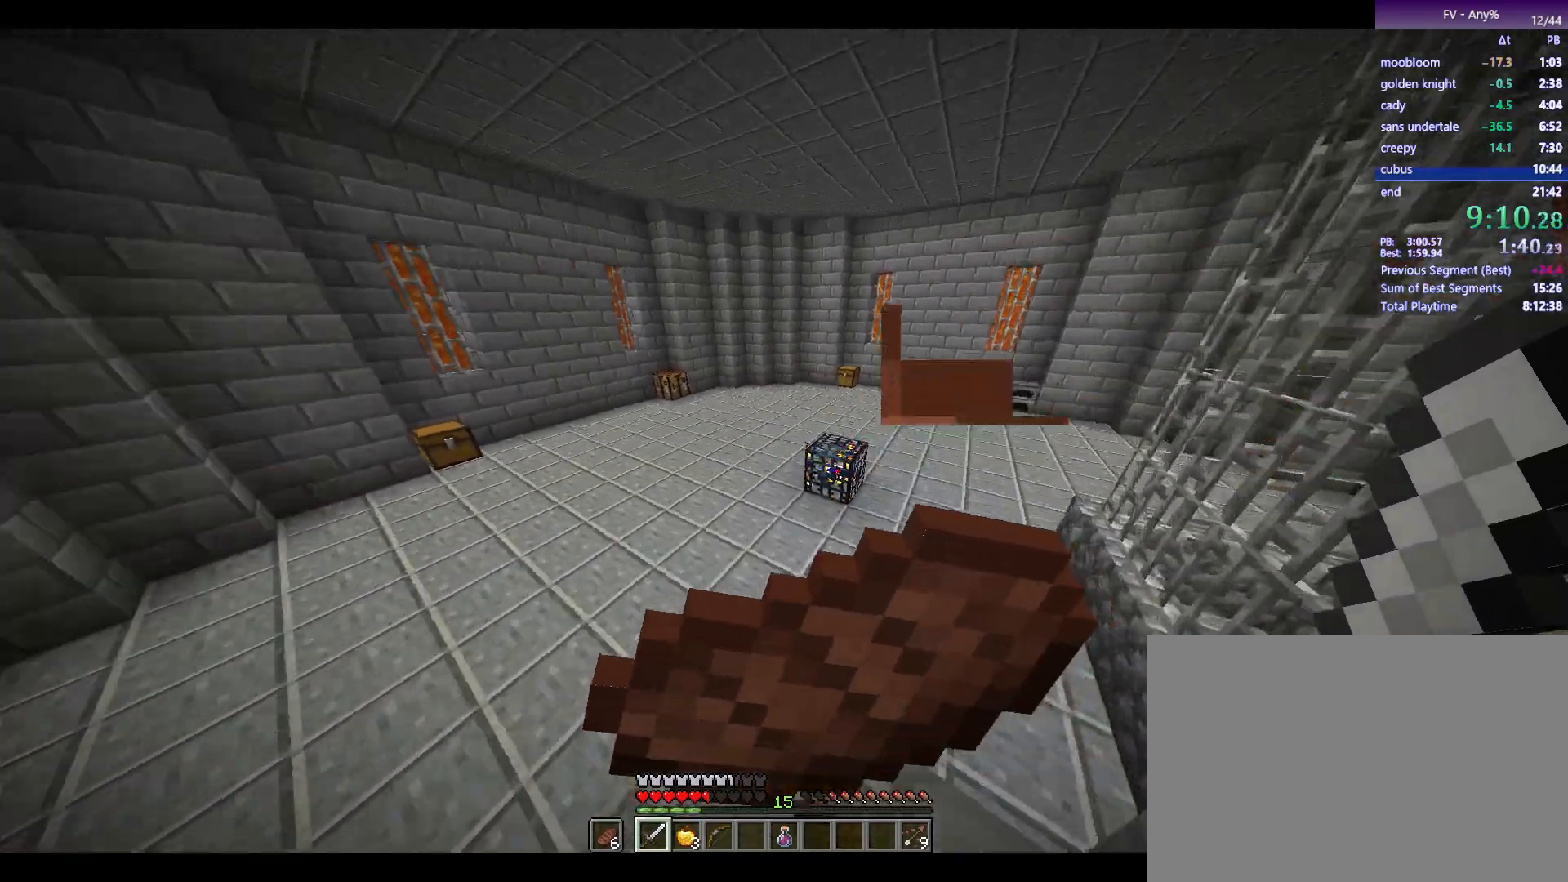
{"keys": ["a", "w"], "mouse": ["right"], "events": []}
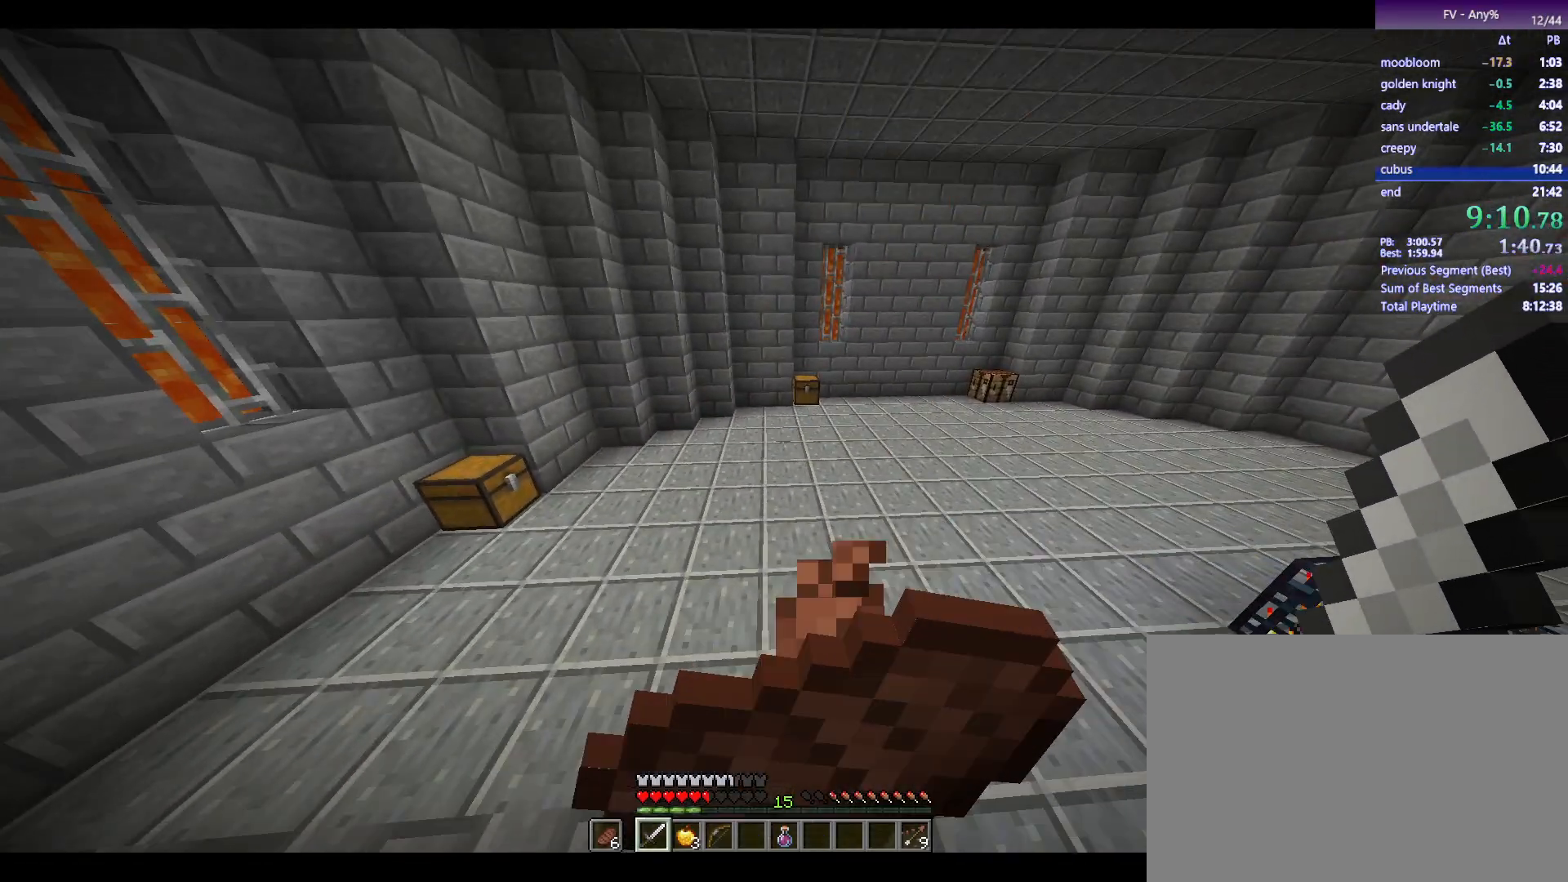
{"keys": ["a", "w"], "mouse": ["right"], "events": []}
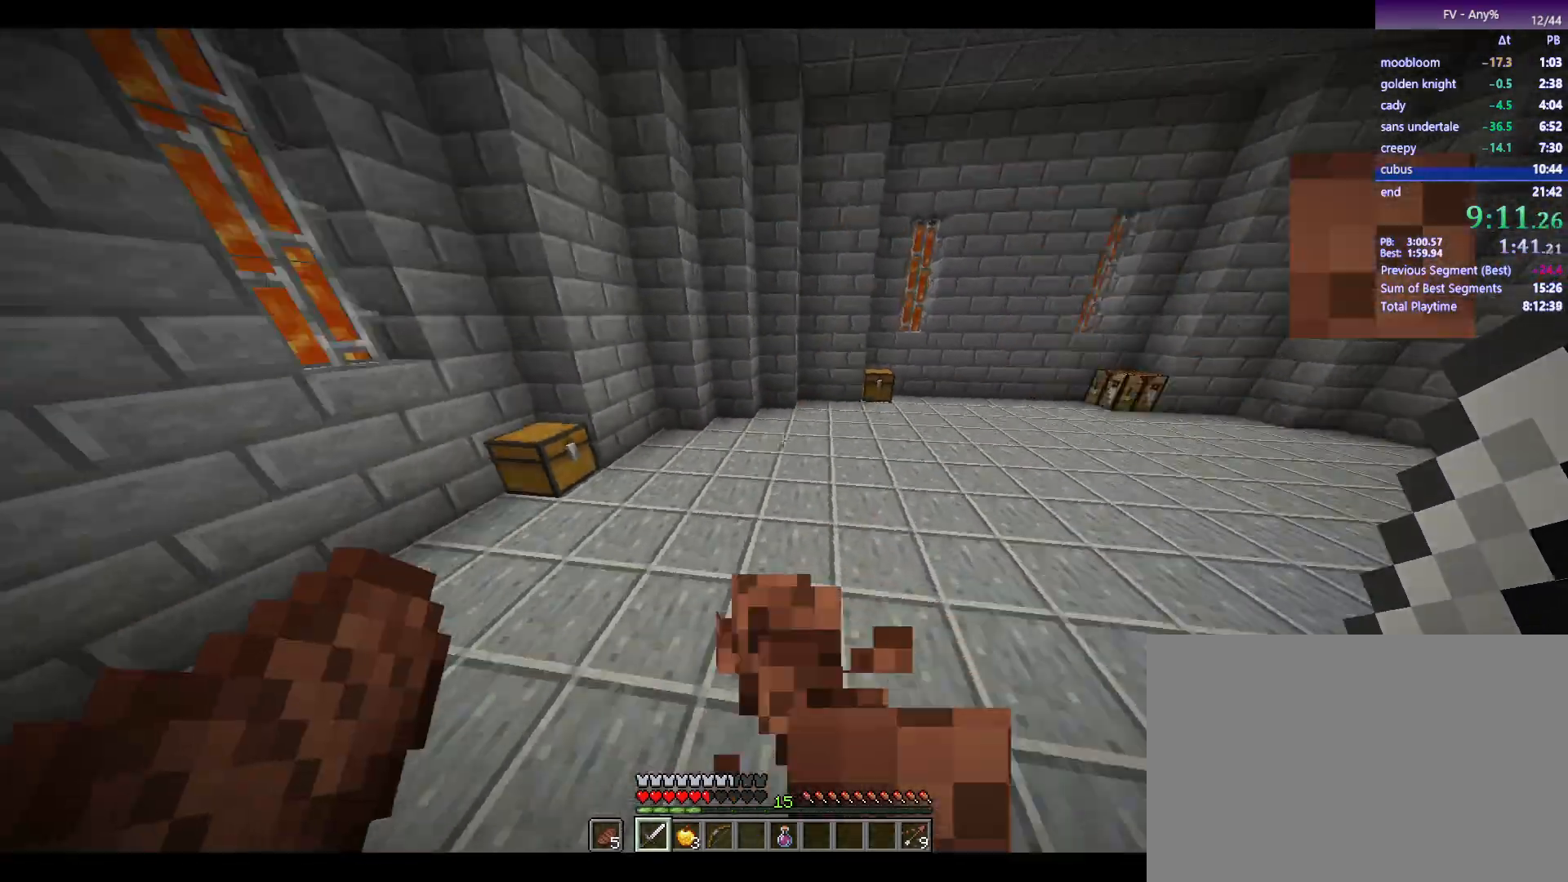
{"keys": ["w"], "mouse": [], "events": [[267, "a", "up"], [300, "mouse_right", "up"]]}
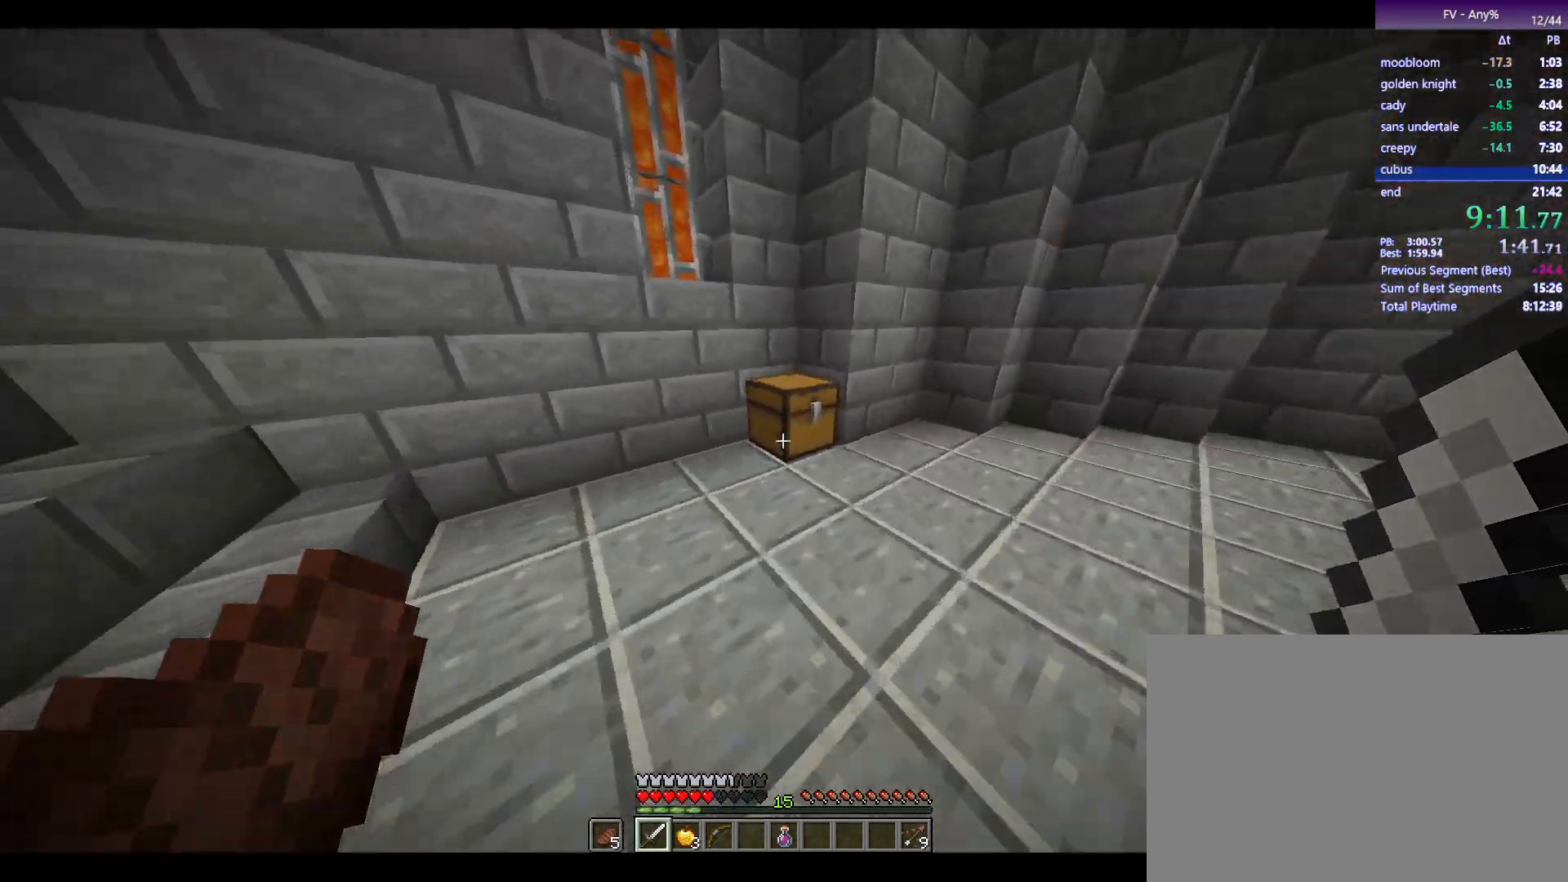
{"keys": [], "mouse": [], "events": [[50, "mouse_right", "down"], [83, "mouse_right", "up"], [283, "w", "up"]]}
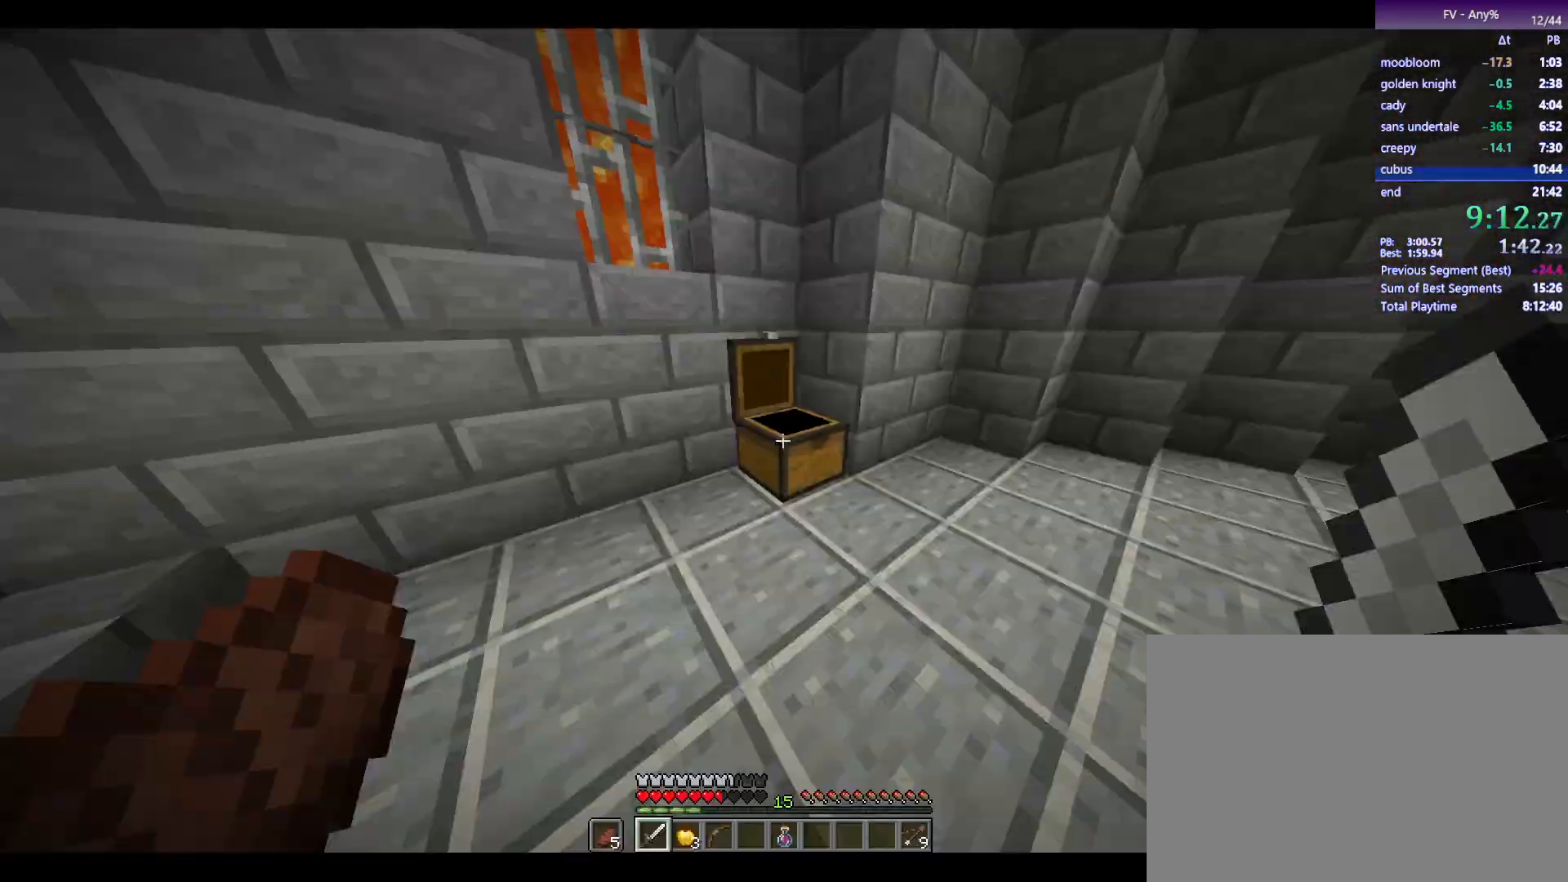
{"keys": ["space", "w"], "mouse": [], "events": [[17, "escape", "down"], [67, "escape", "up"], [250, "w", "down"], [450, "space", "down"]]}
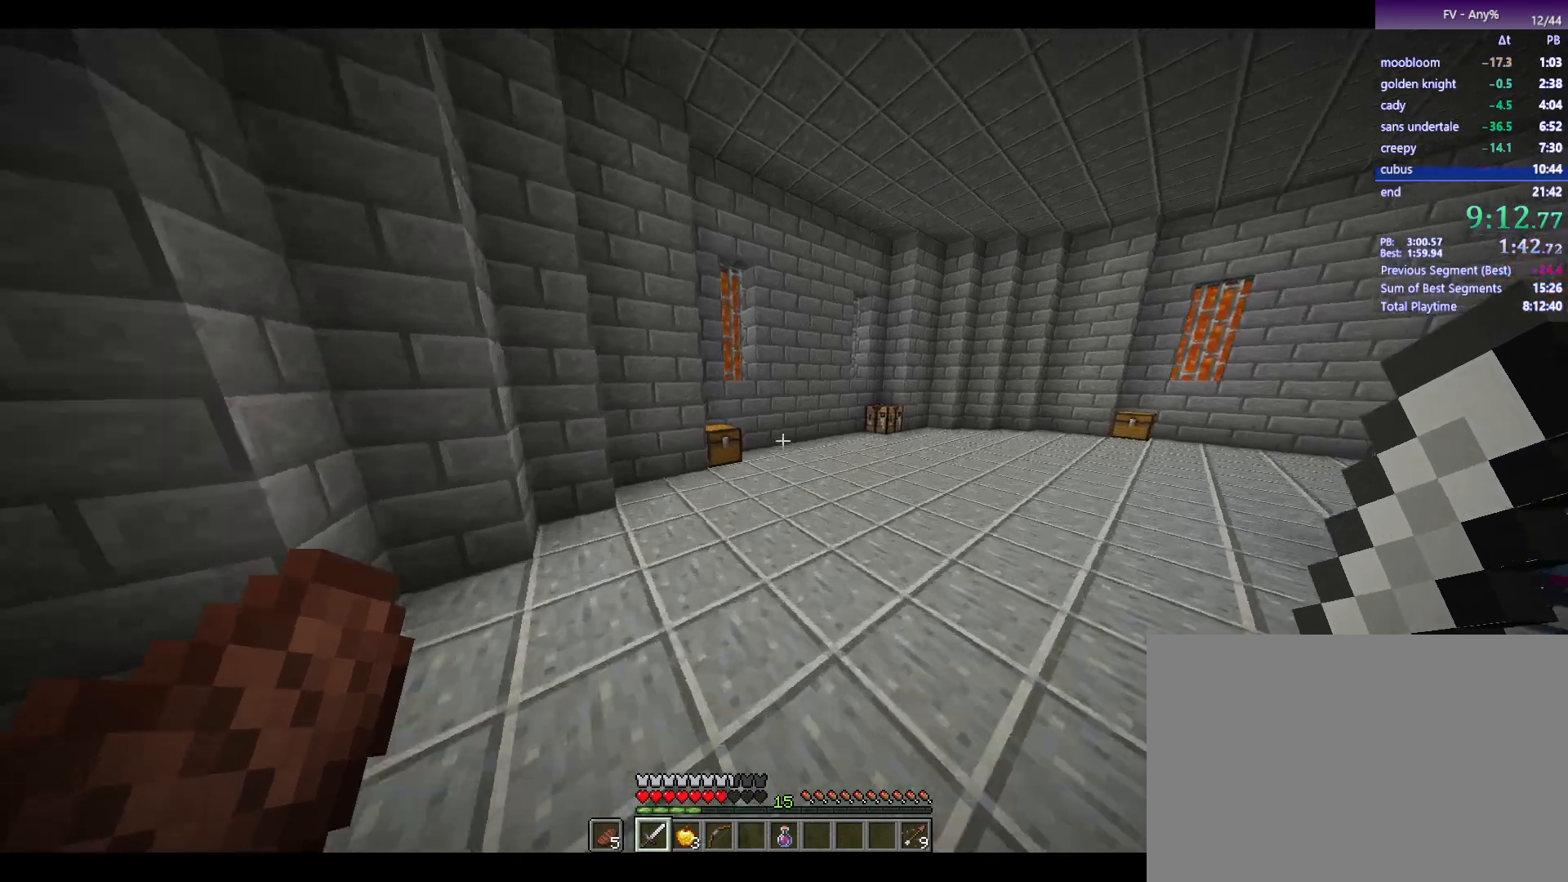
{"keys": ["w"], "mouse": [], "events": [[133, "space", "up"]]}
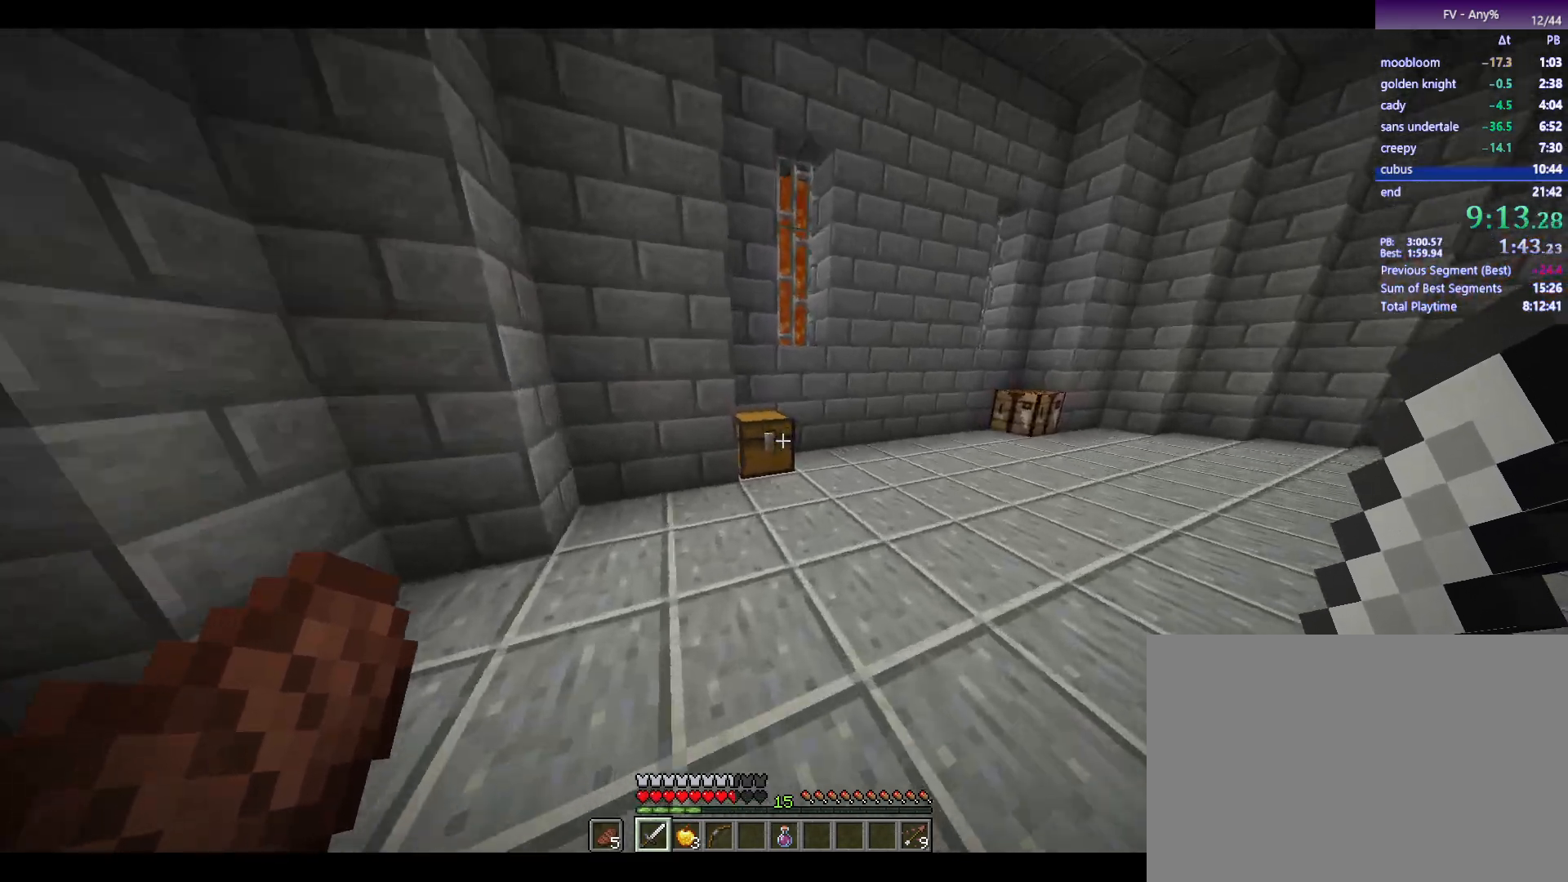
{"keys": [], "mouse": [], "events": [[100, "mouse_right", "down"], [200, "mouse_right", "up"], [333, "w", "up"]]}
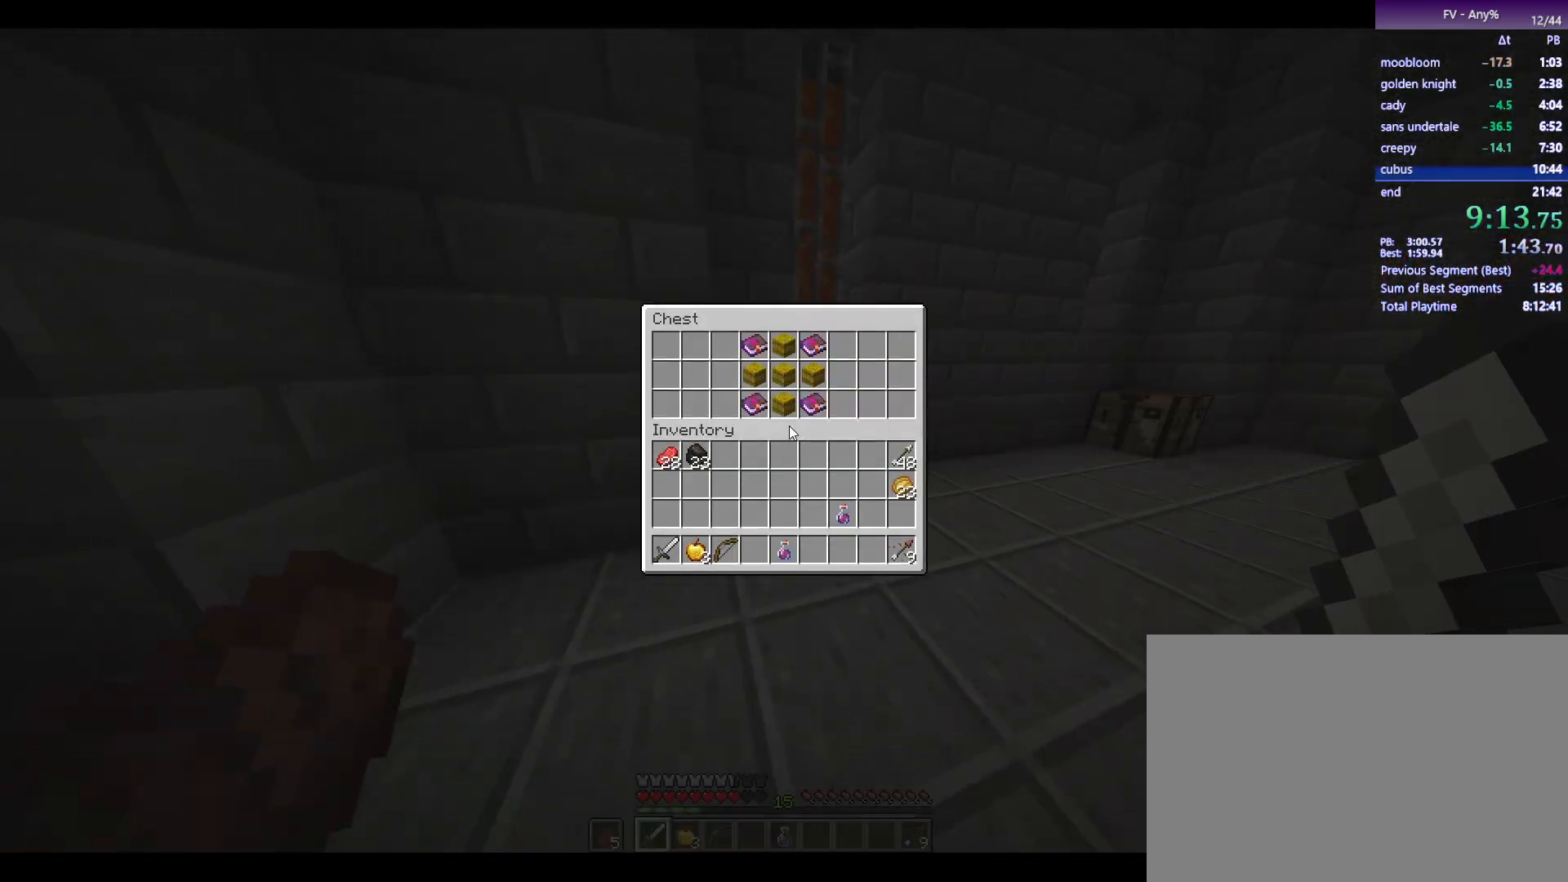
{"keys": [], "mouse": [], "events": [[400, "mouse_left", "down"], [450, "mouse_left", "up"]]}
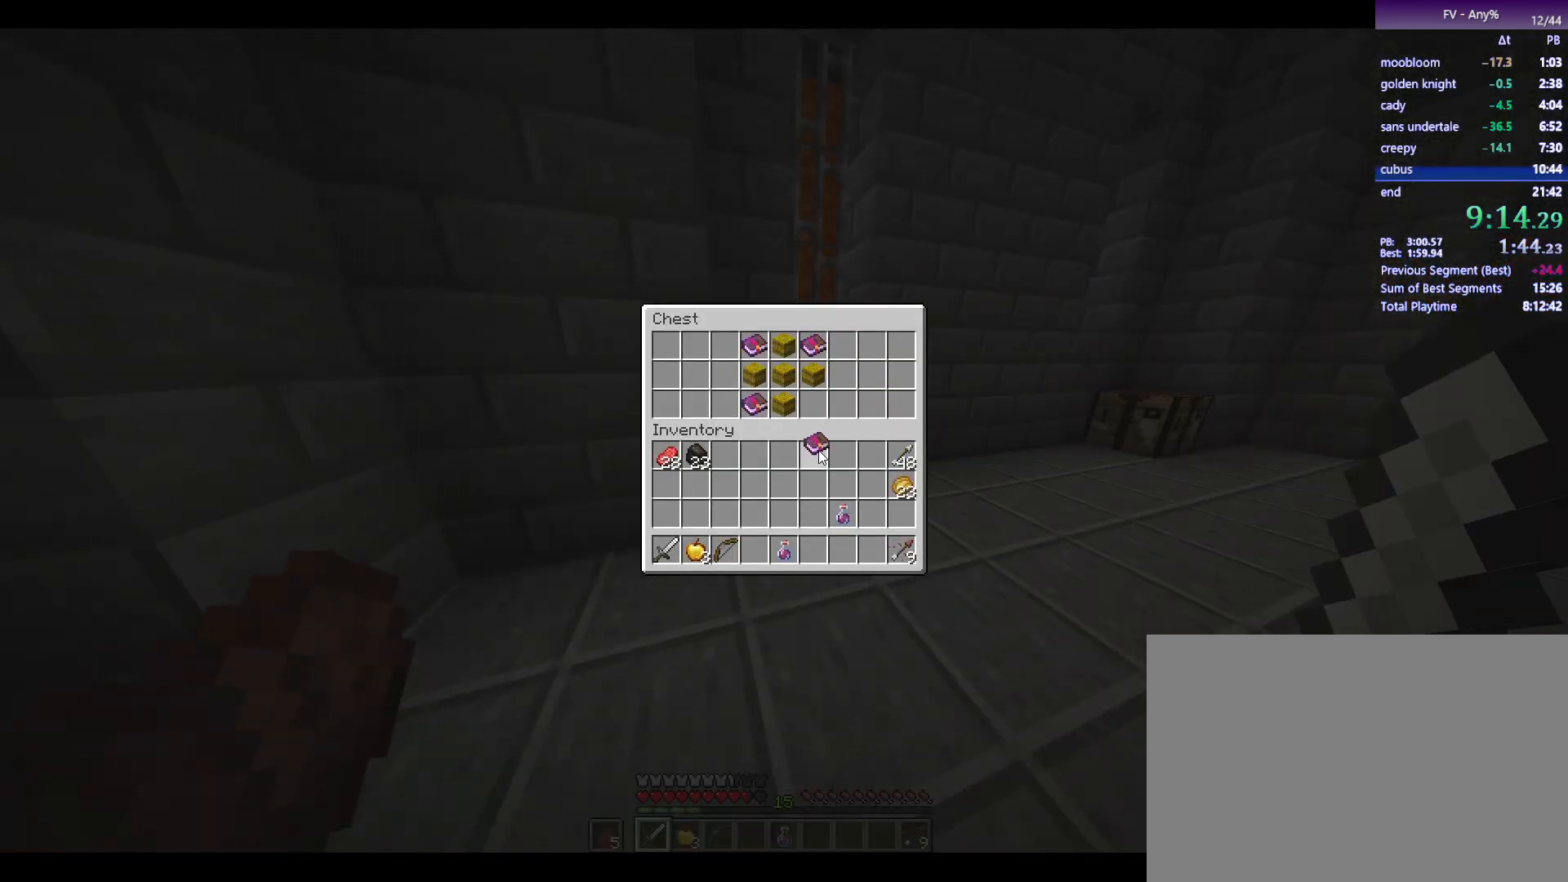
{"keys": [], "mouse": [], "events": [[150, "mouse_left", "down"], [183, "mouse_left", "up"], [283, "escape", "down"], [383, "escape", "up"]]}
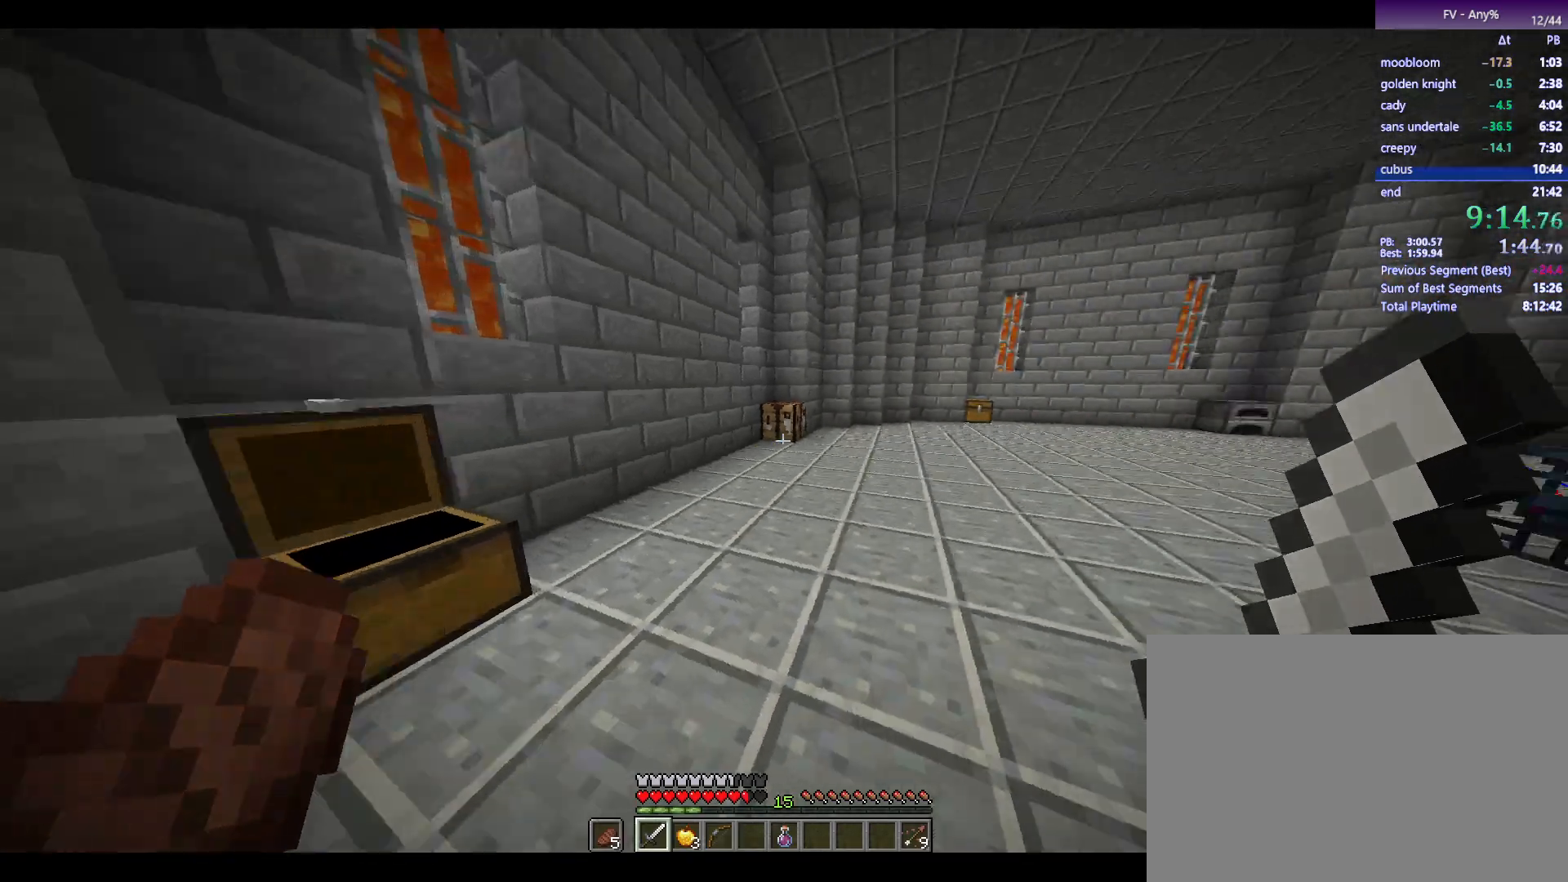
{"keys": ["space", "w"], "mouse": [], "events": [[67, "w", "down"], [350, "space", "down"]]}
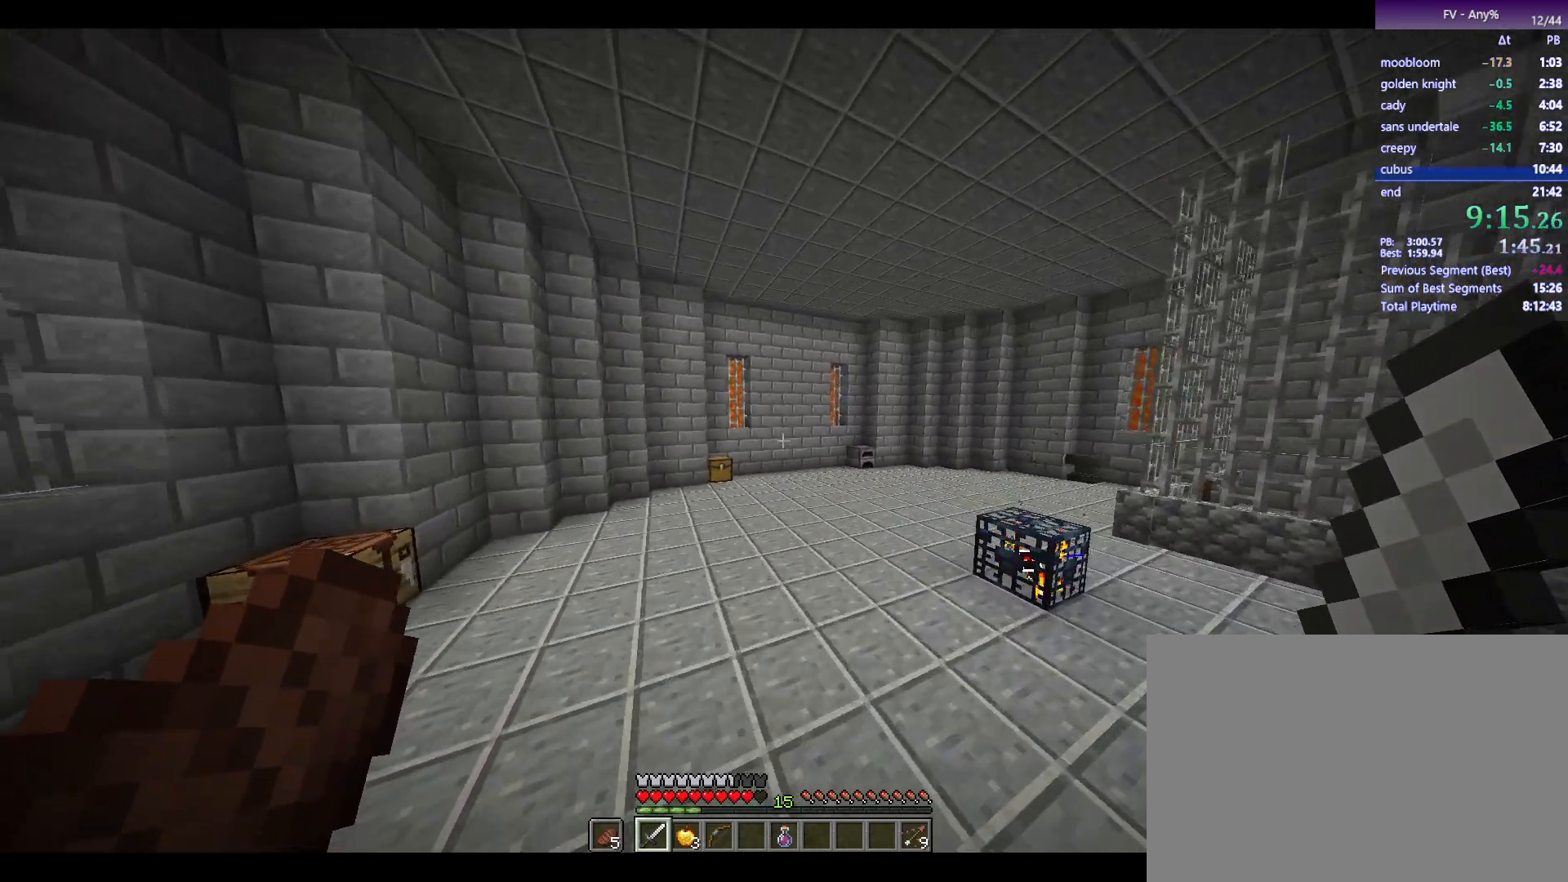
{"keys": ["space", "w"], "mouse": [], "events": []}
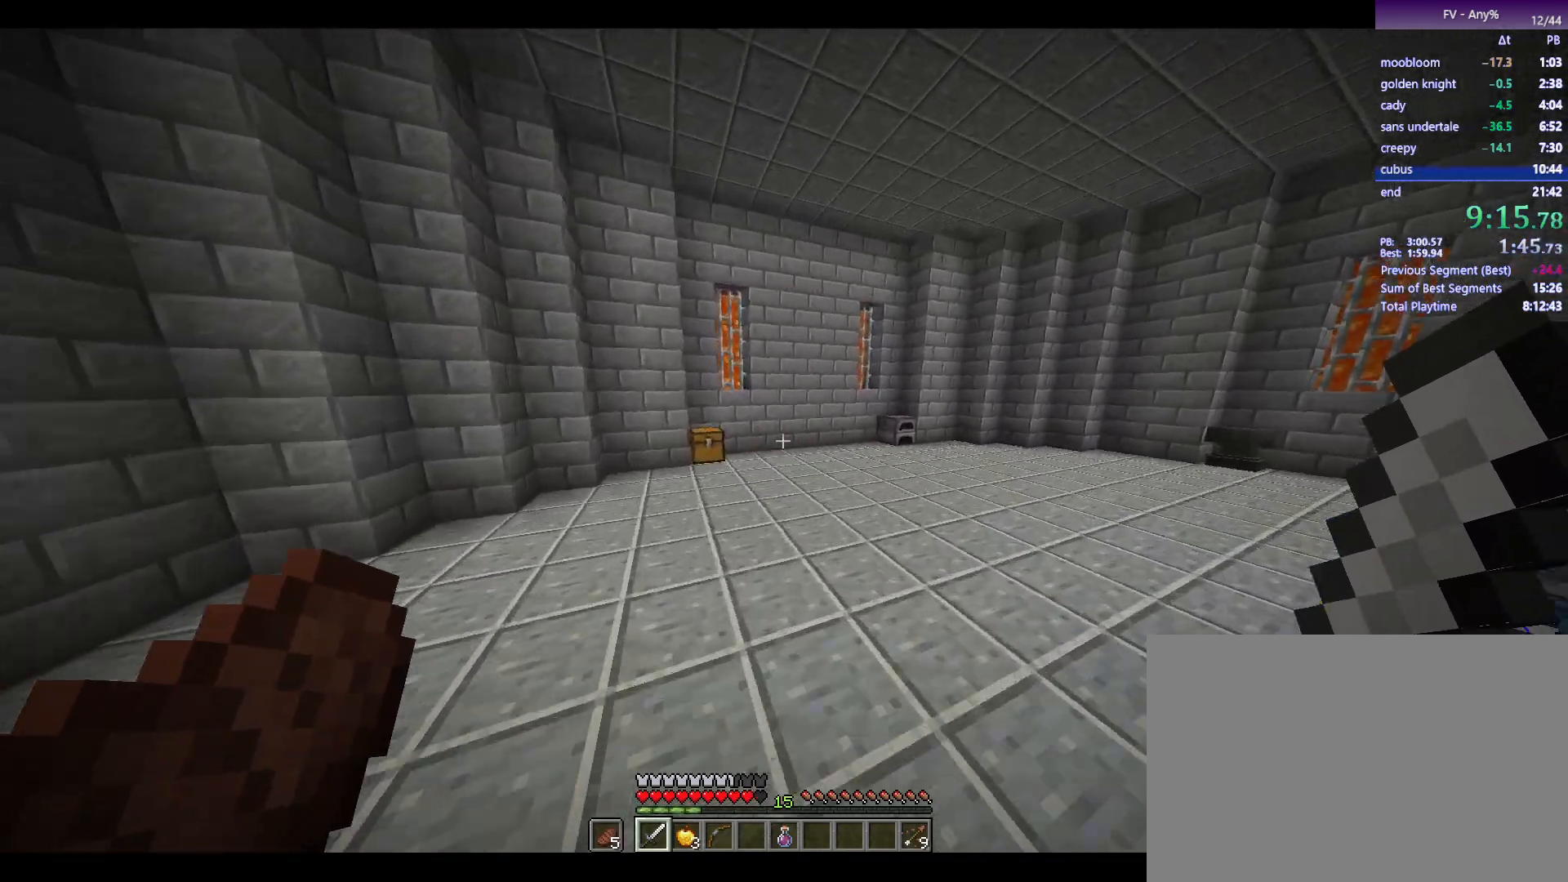
{"keys": ["w"], "mouse": [], "events": [[200, "space", "up"]]}
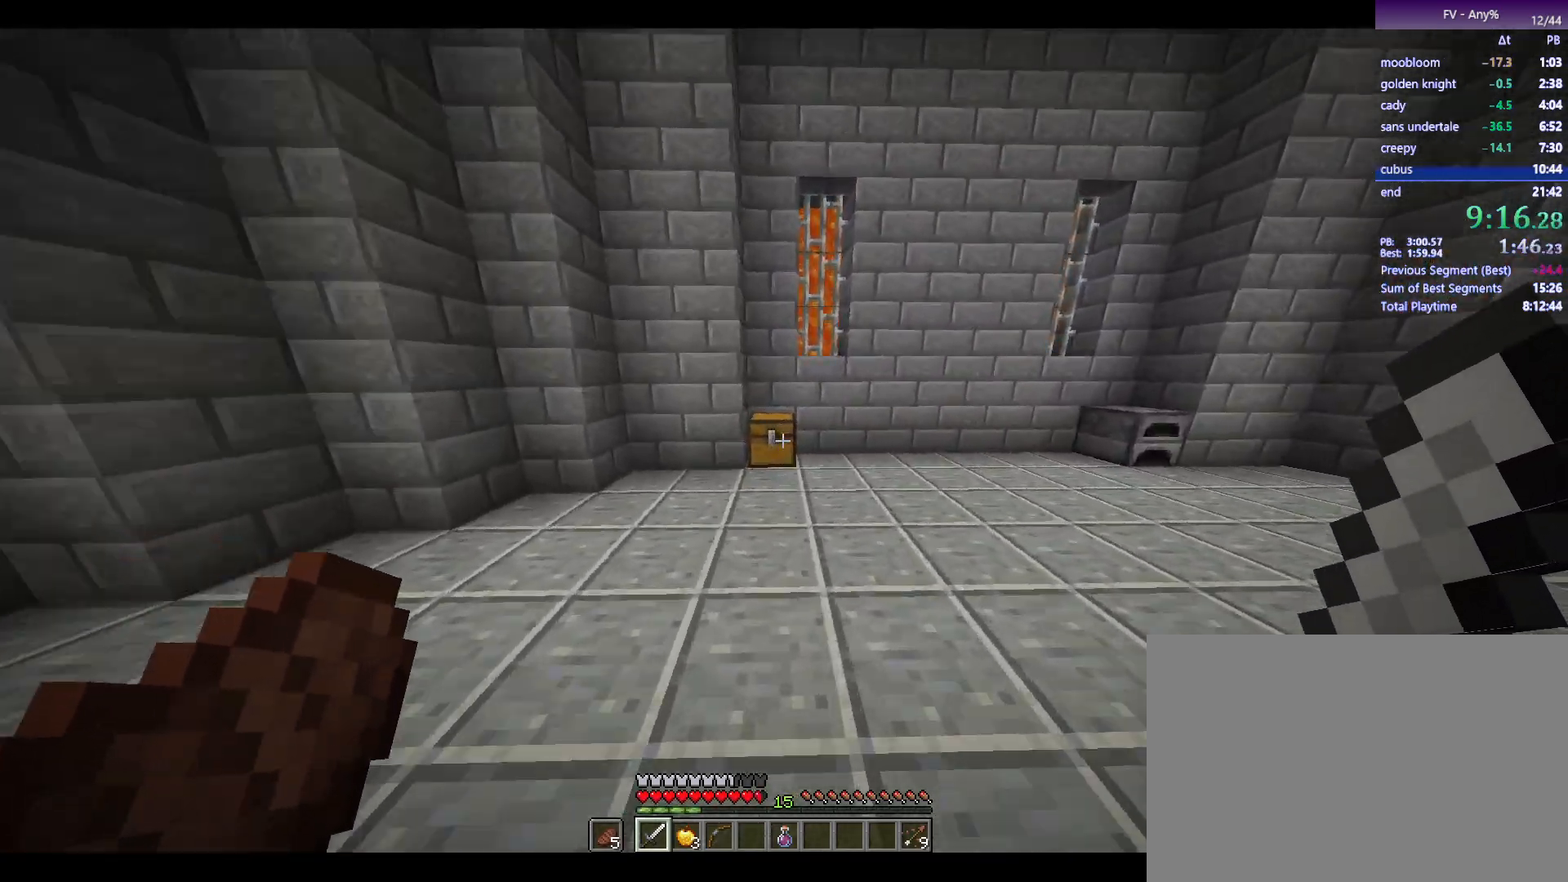
{"keys": ["escape", "w"], "mouse": [], "events": [[217, "mouse_right", "down"], [317, "mouse_right", "up"], [500, "escape", "down"]]}
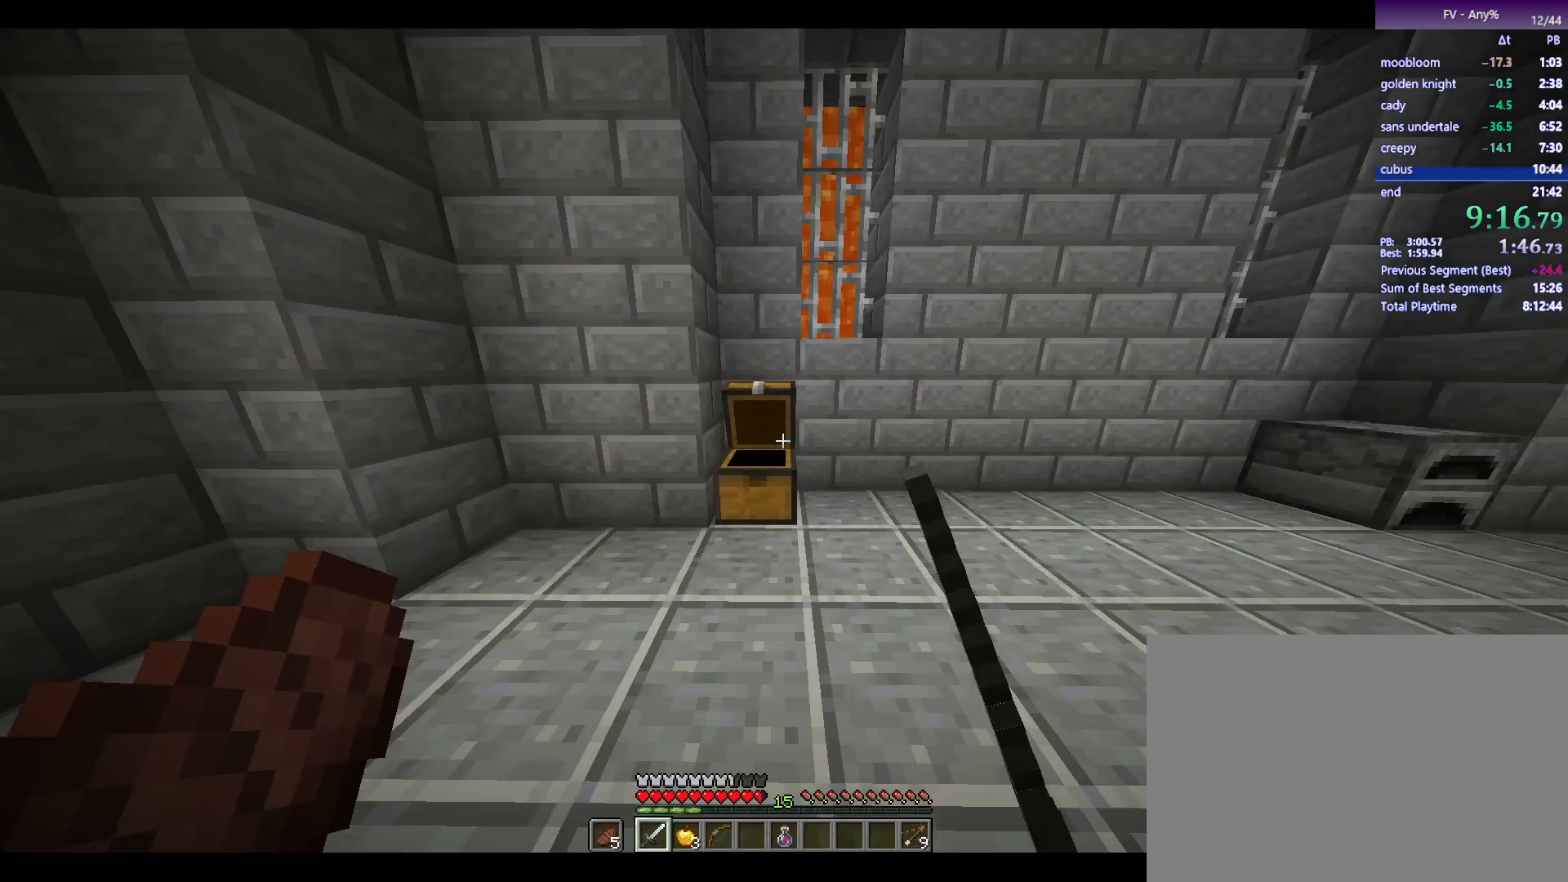
{"keys": [], "mouse": [], "events": [[100, "escape", "up"], [333, "mouse_right", "down"], [333, "w", "up"], [433, "mouse_right", "up"]]}
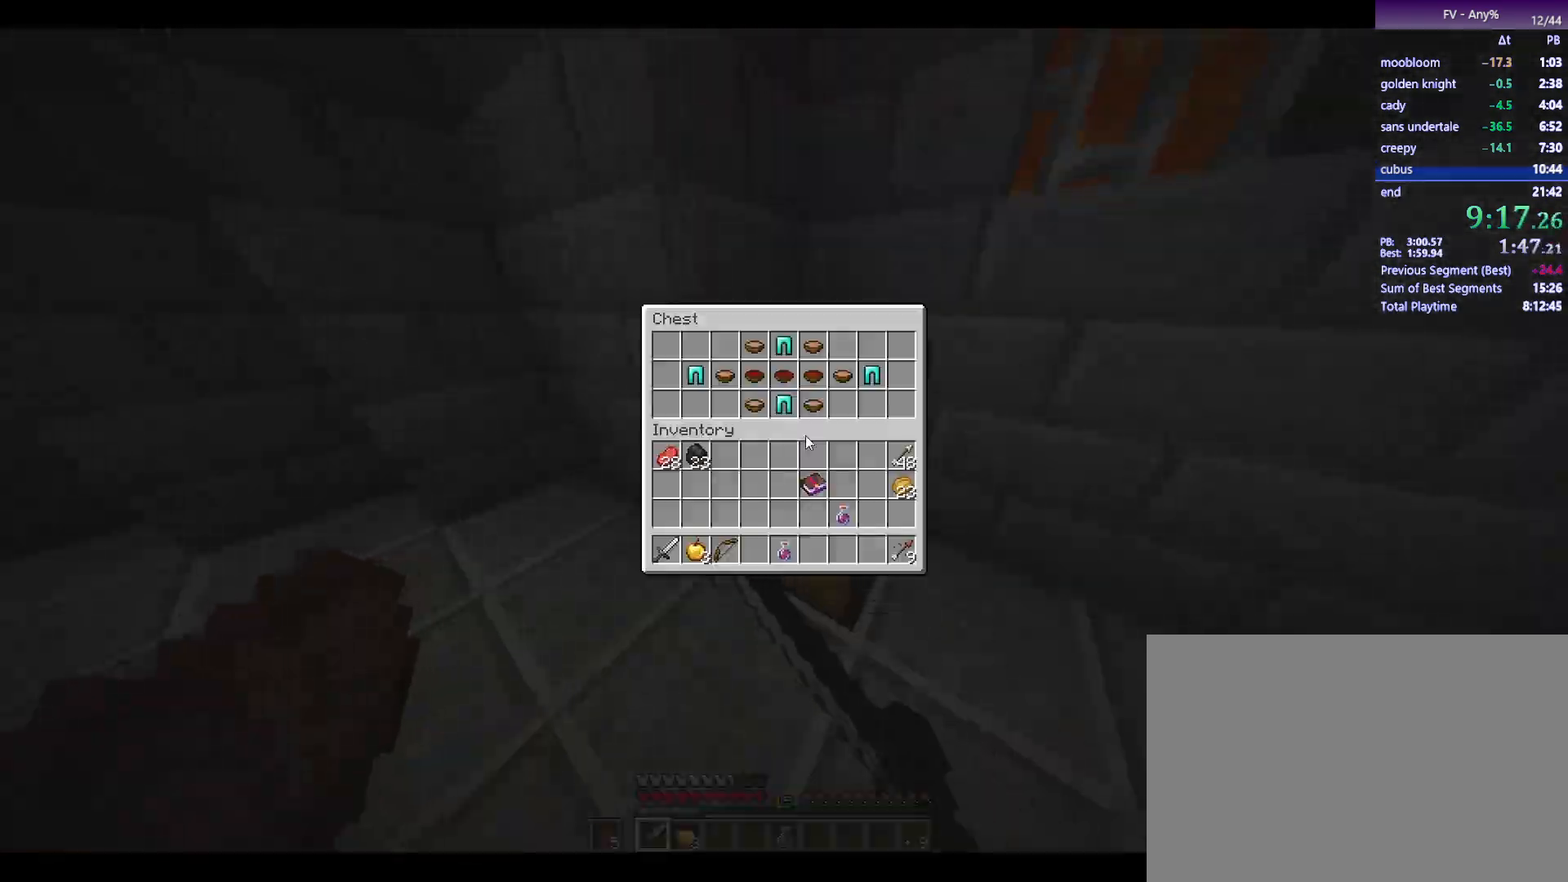
{"keys": [], "mouse": [], "events": [[217, "shift", "down"], [400, "mouse_left", "down"], [450, "mouse_left", "up"], [500, "shift", "up"]]}